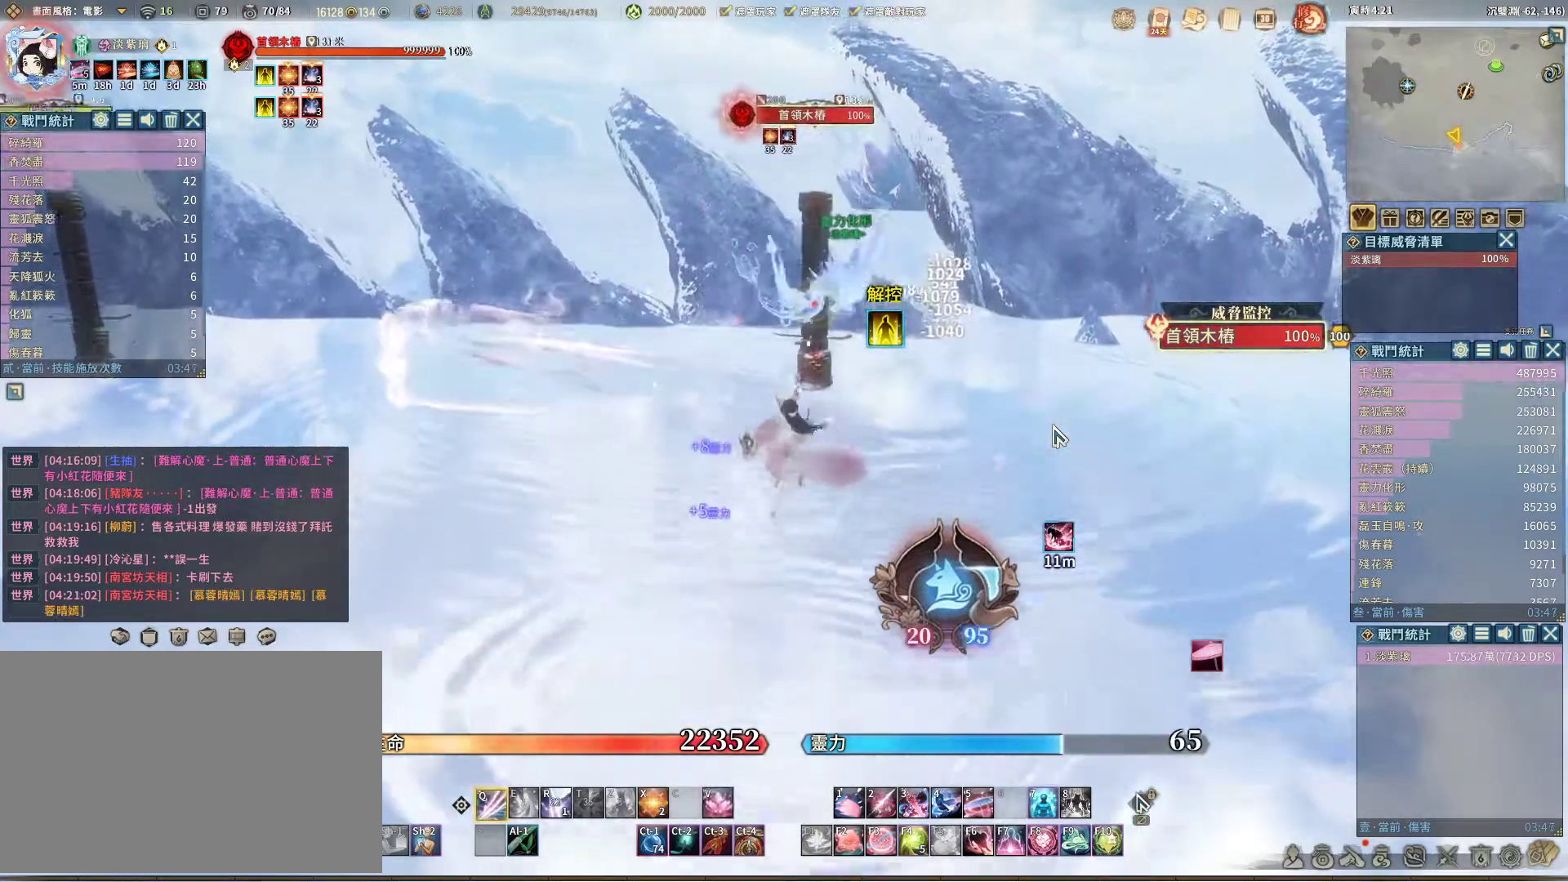
Gameplay with keyboard and mouse; each line is a JSON object with the keys and mouse buttons held at the frame after it. "events" lists presses ("down") and releases ("up") of "1", "2", "3", "4", "5", "a", "alt", "c", "caps_lock", "ctrl", "d", "e", "f", "g", "q", "r", "s", "shift", "space", "t", "tab", "v", "w", "x", "z", "mouse_left", "mouse_wheel" and "mouse_right" between this image and that frame as [ms after this image, input, new state], when the widget could be followed in between. "mouse_left", "mouse_wheel", "mouse_right" = the "left", "wheel", "right" buttons of the "mouse" list. No other keys are recorded. "wheel" means that the mouse wheel is clicked or scrolled. Not read: mouse_move.
{"keys": [], "mouse": [], "events": [[483, "q", "up"]]}
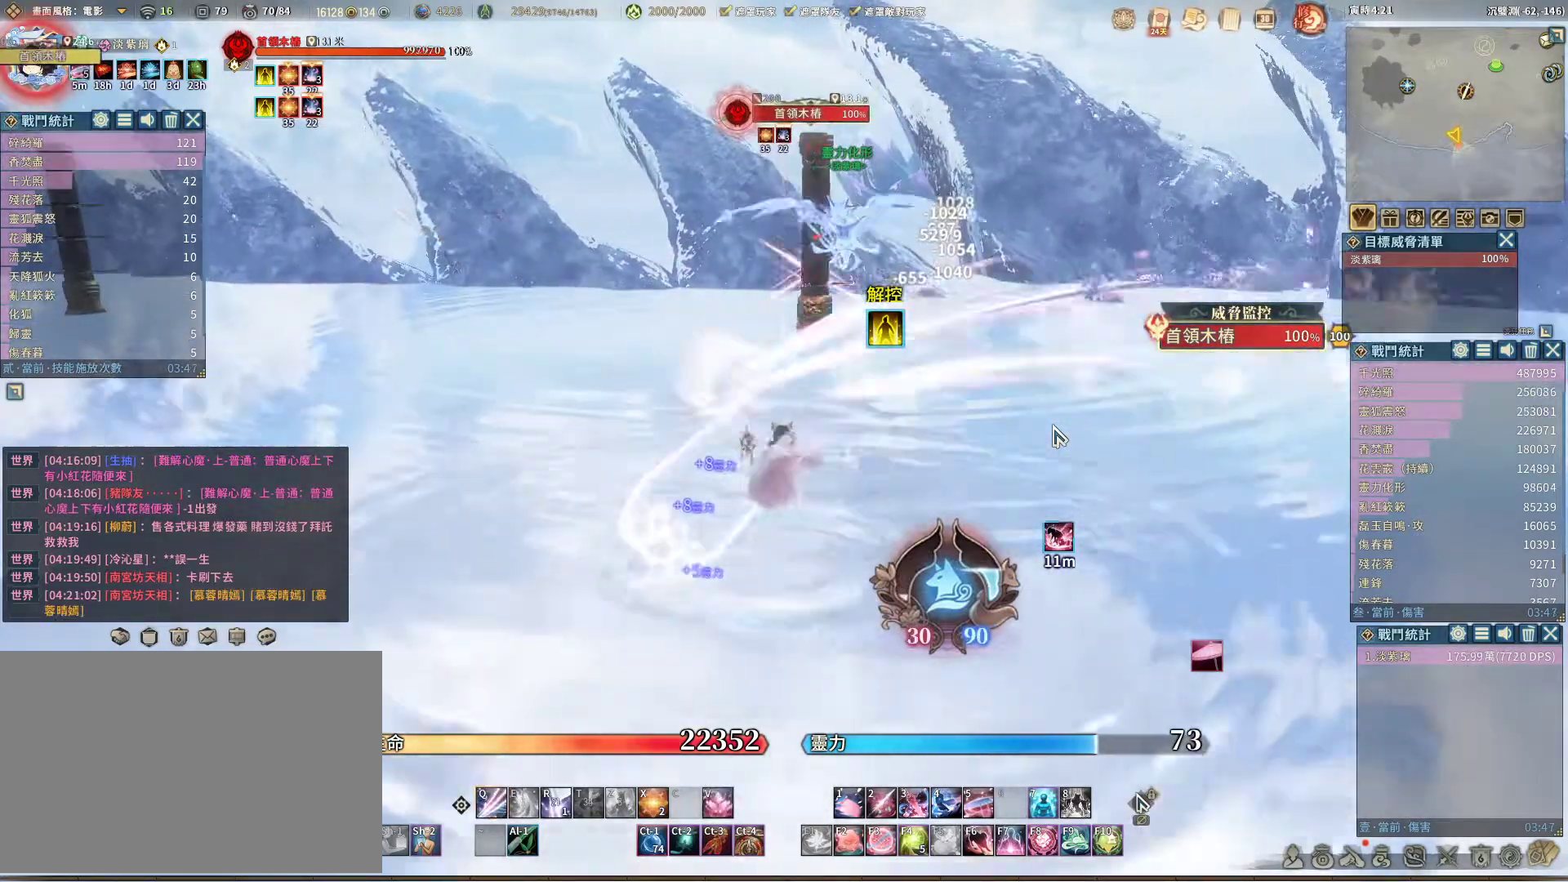
{"keys": ["q"], "mouse": [], "events": [[33, "space", "down"], [117, "space", "up"], [167, "q", "down"]]}
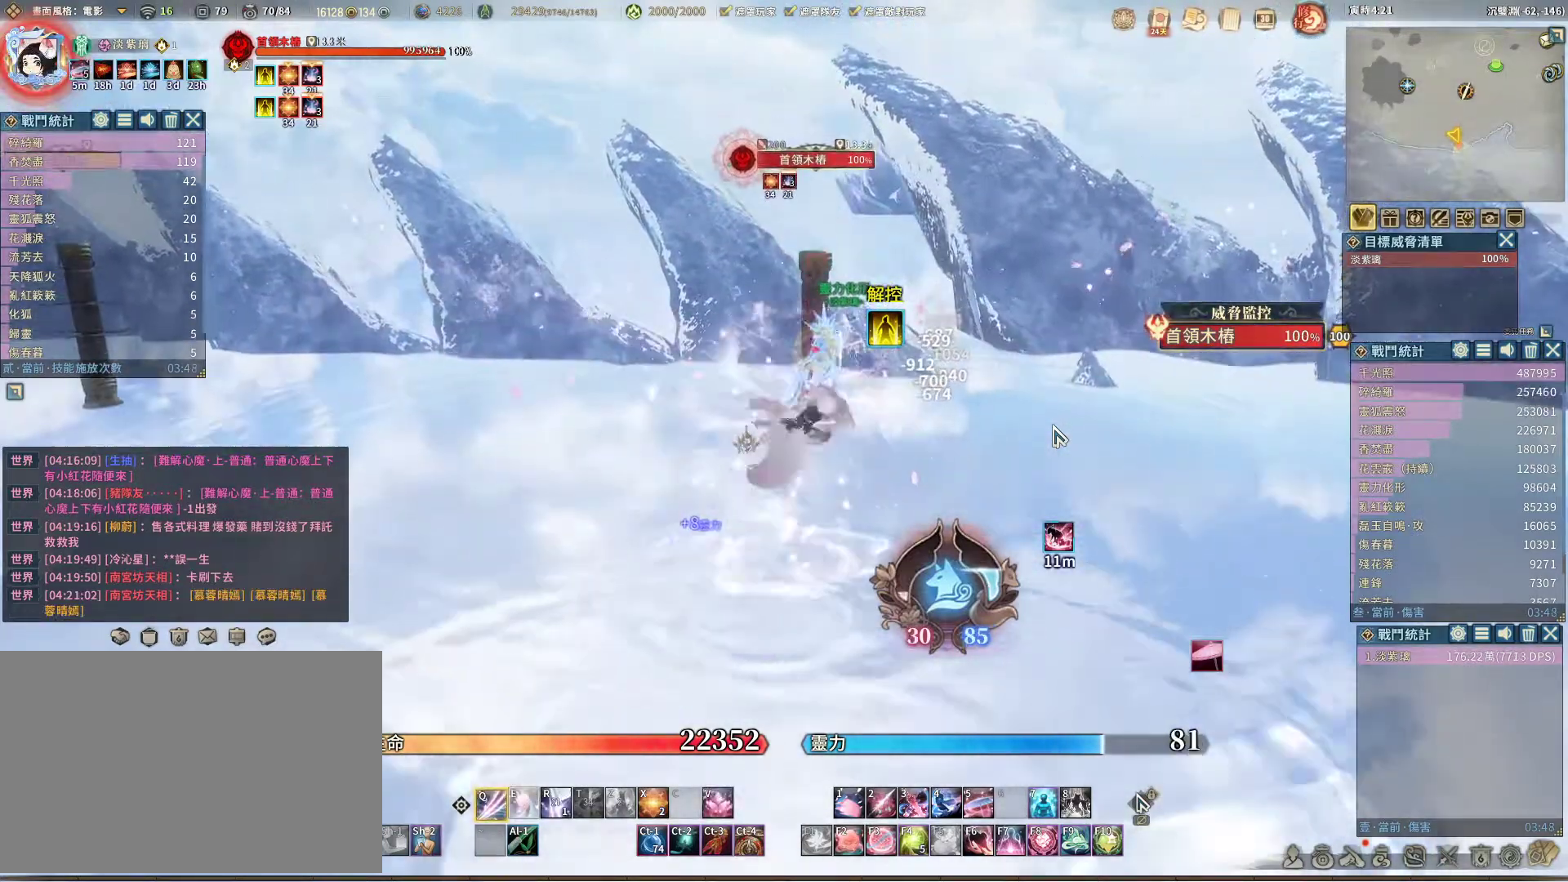
{"keys": ["e"], "mouse": [], "events": [[417, "q", "up"], [467, "e", "down"]]}
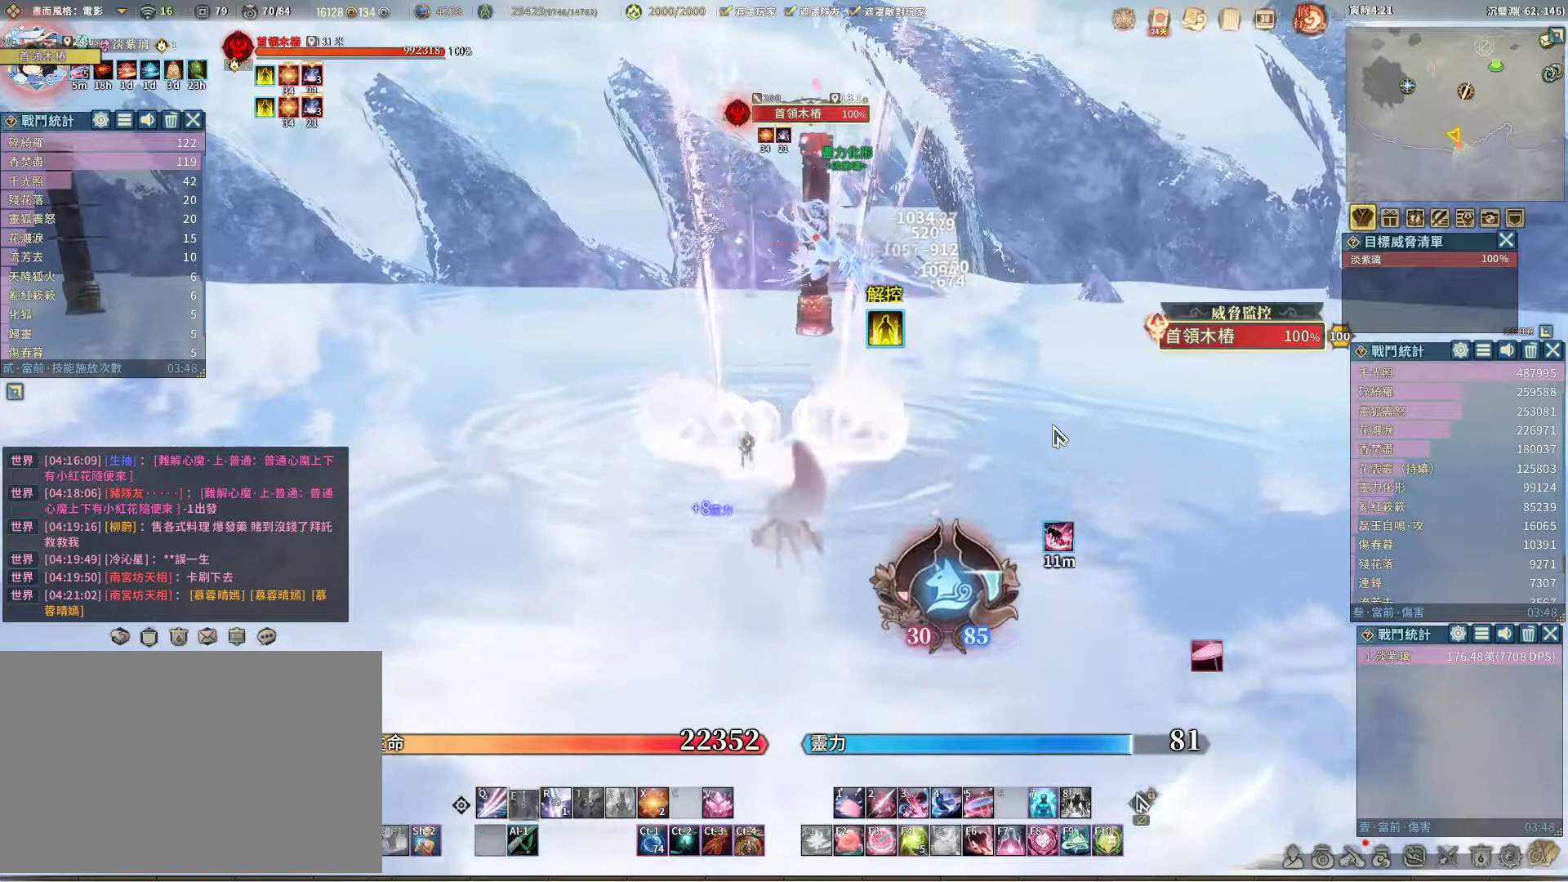
{"keys": ["q"], "mouse": [], "events": [[67, "e", "up"], [117, "q", "down"]]}
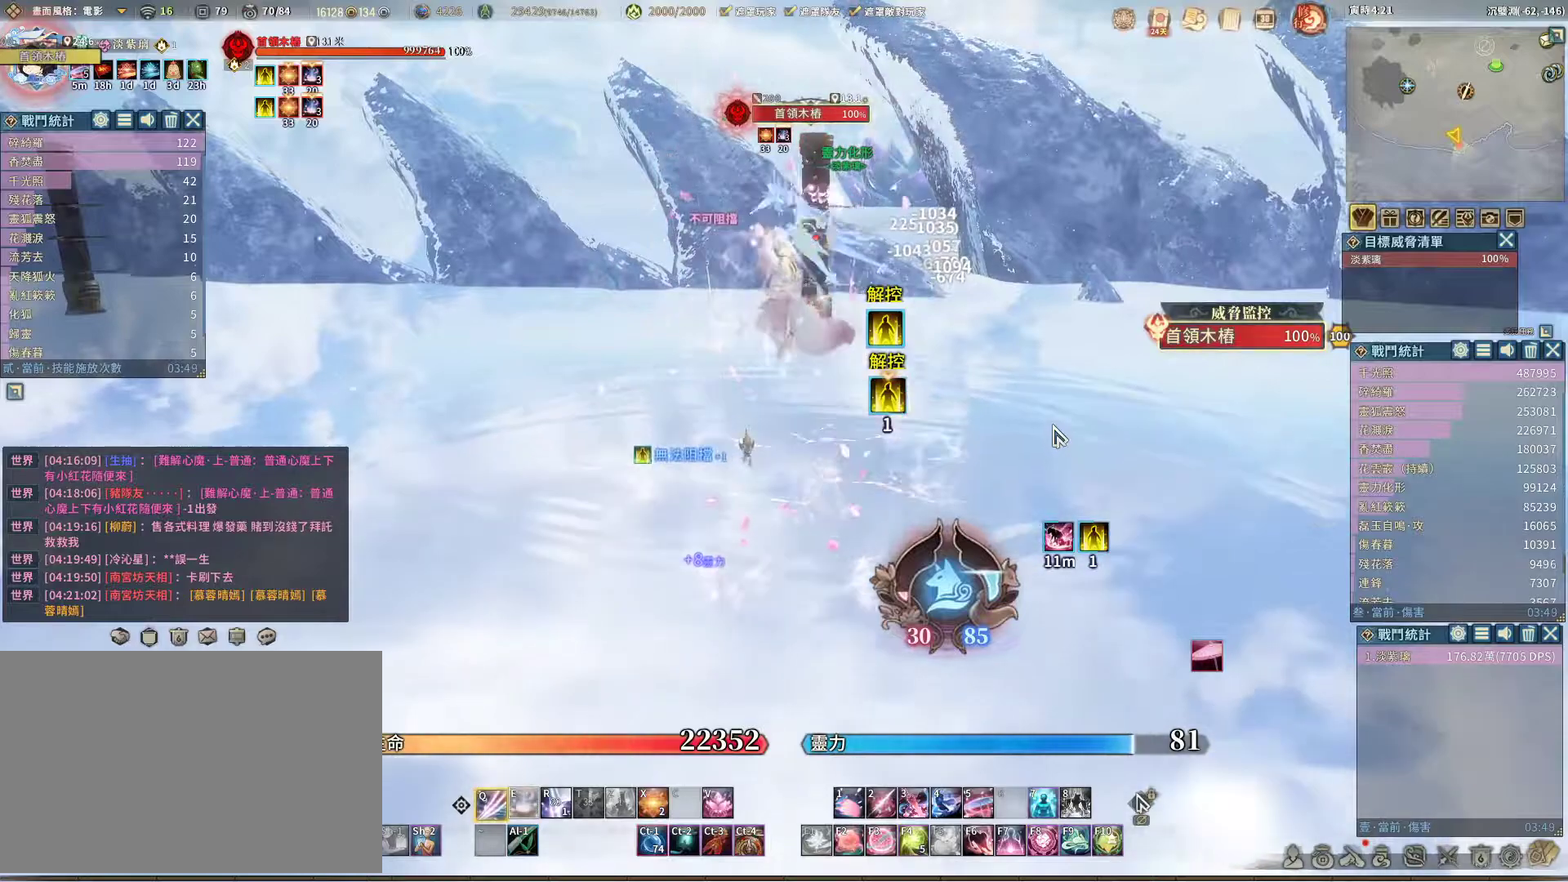
{"keys": ["q"], "mouse": [], "events": [[267, "e", "down"], [267, "q", "up"], [367, "e", "up"], [450, "q", "down"]]}
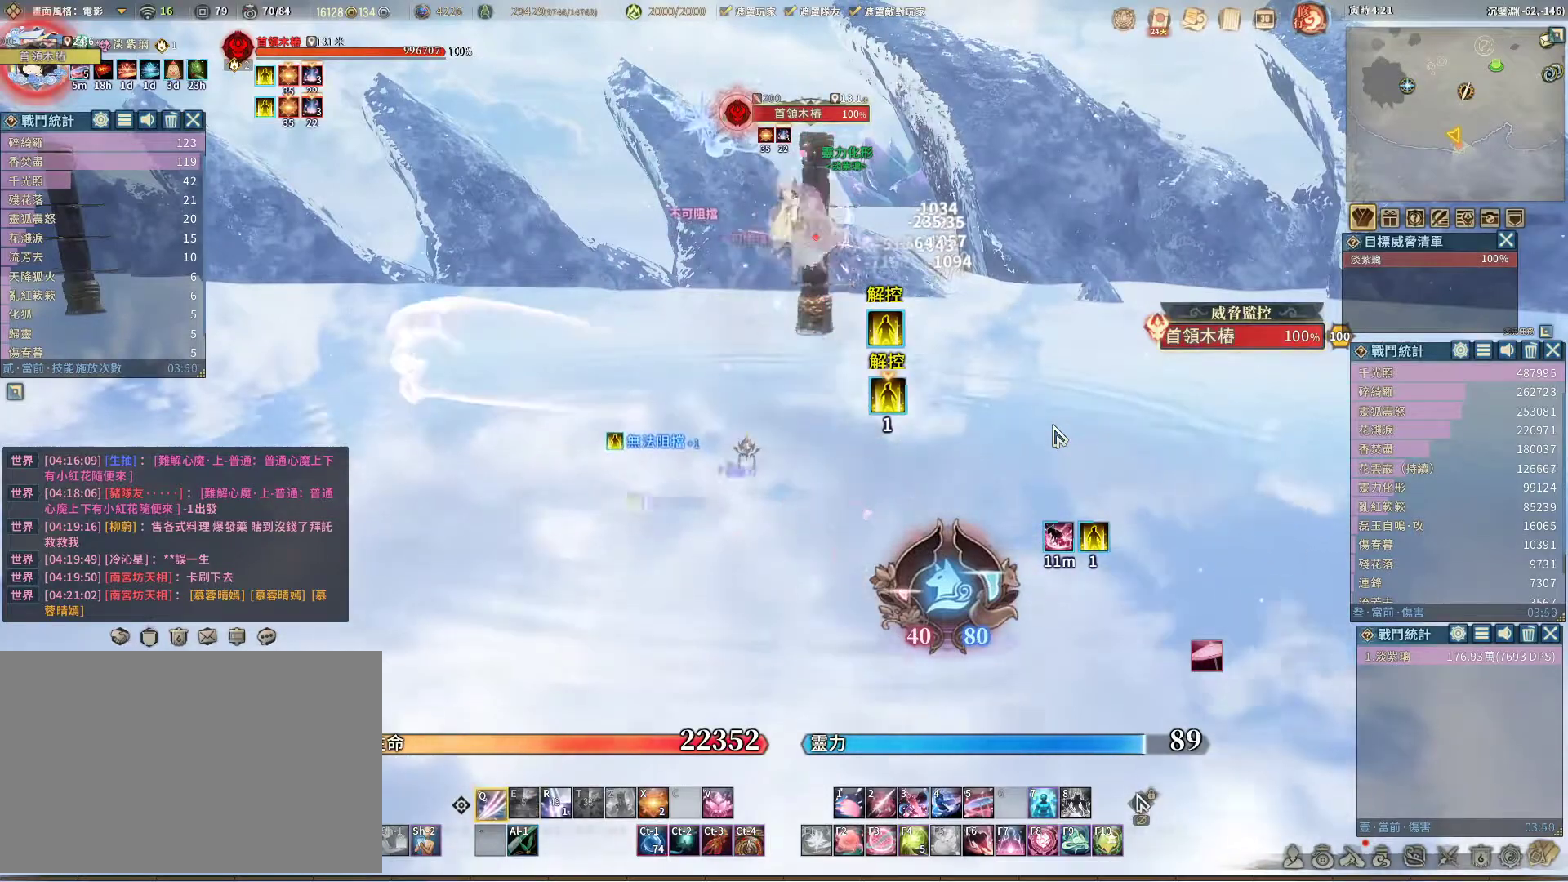
{"keys": [], "mouse": [], "events": [[133, "q", "up"], [417, "r", "down"], [467, "r", "up"]]}
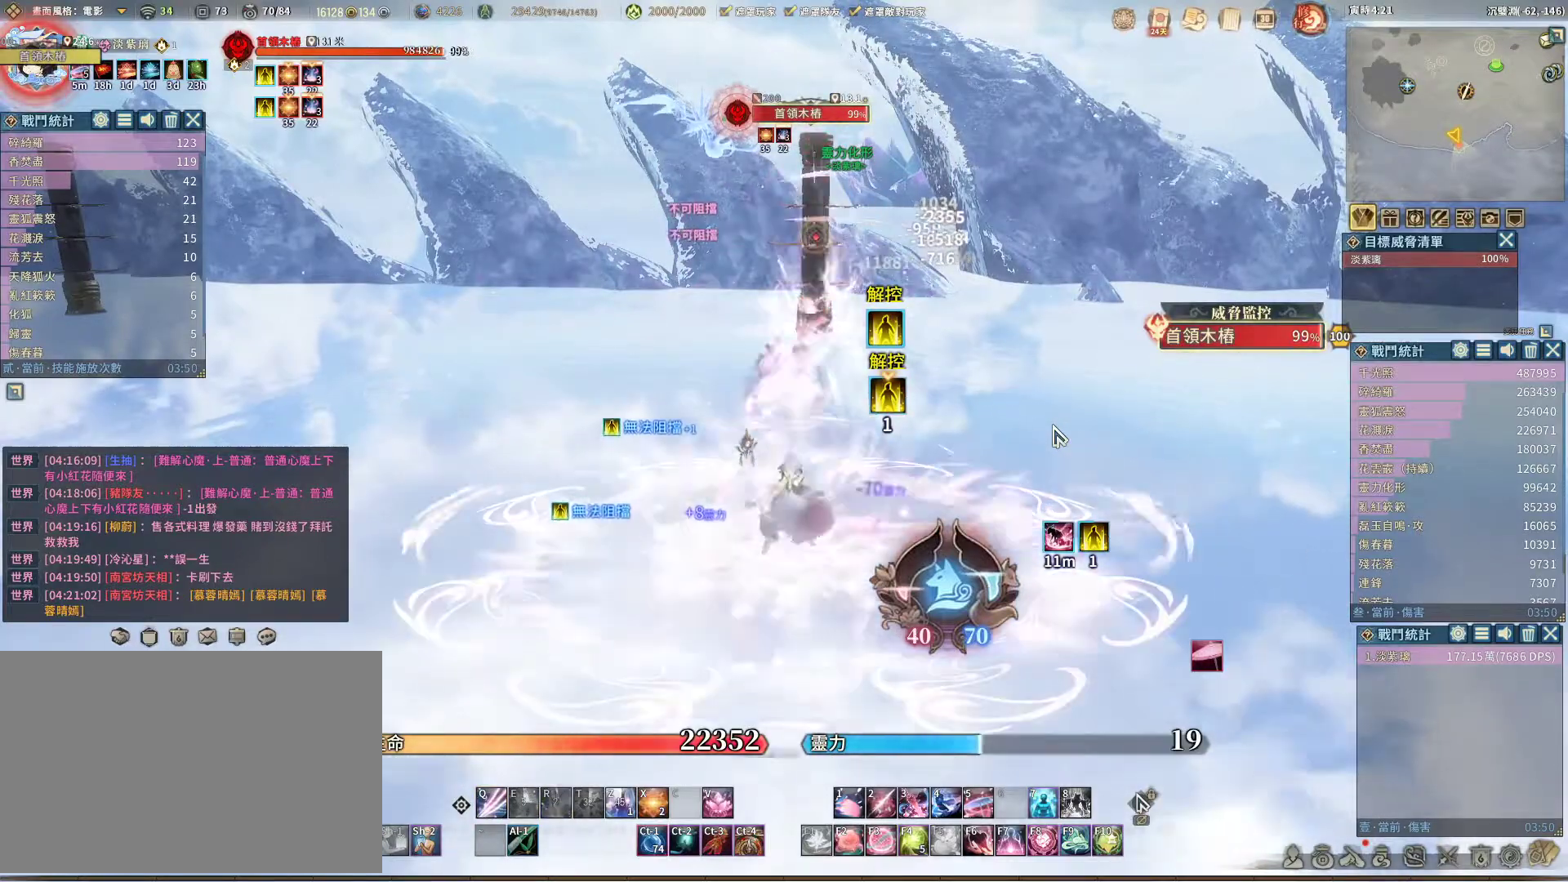
{"keys": ["q"], "mouse": [], "events": [[17, "q", "down"]]}
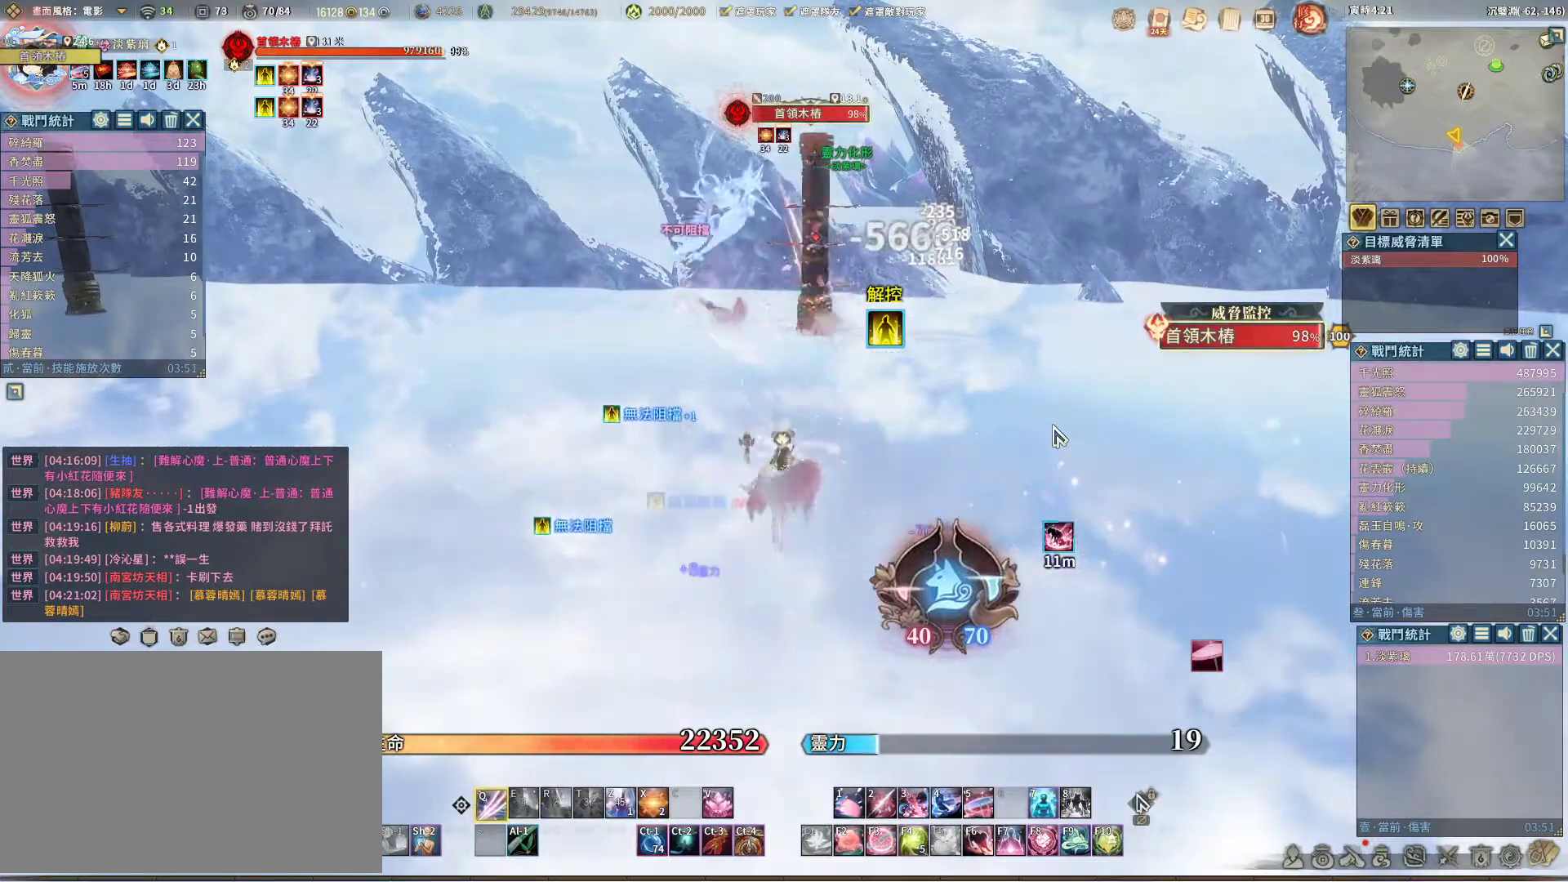
{"keys": ["q"], "mouse": [], "events": []}
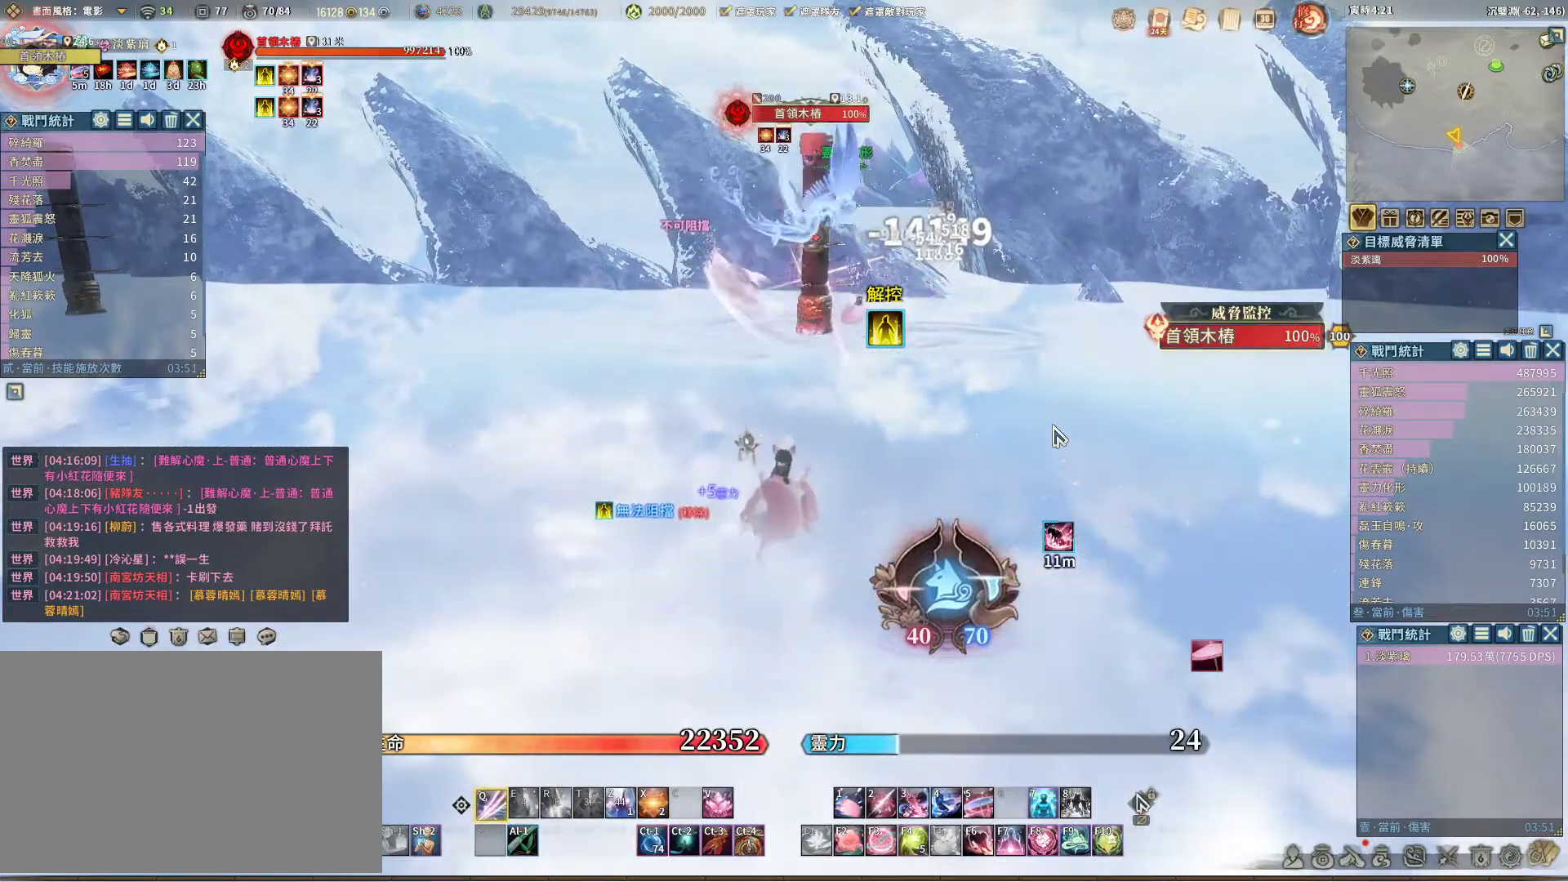
{"keys": ["q"], "mouse": [], "events": []}
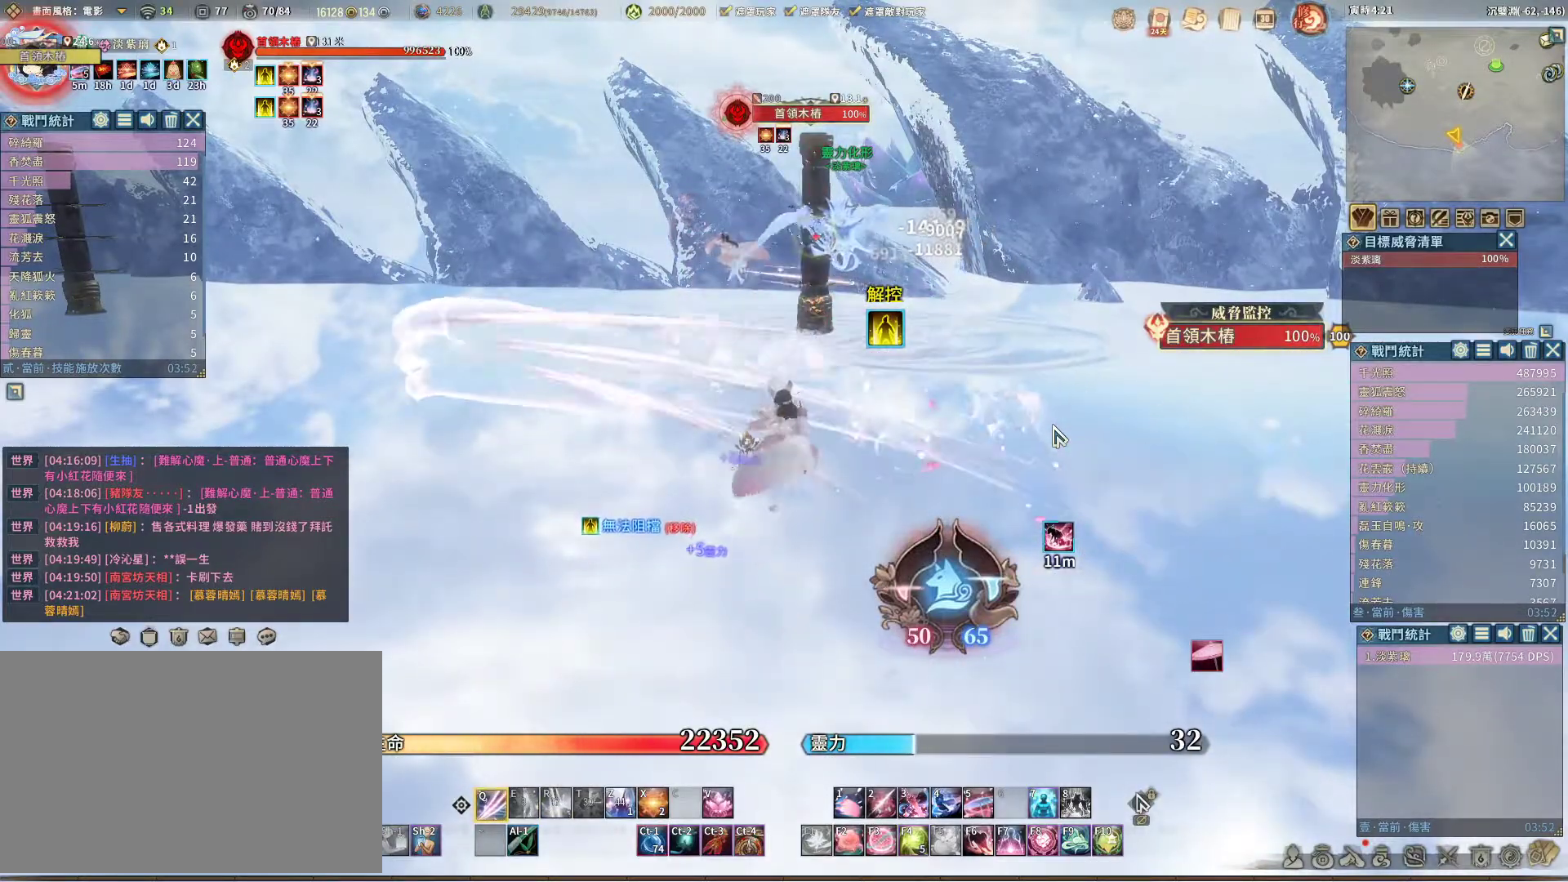
{"keys": ["q"], "mouse": [], "events": []}
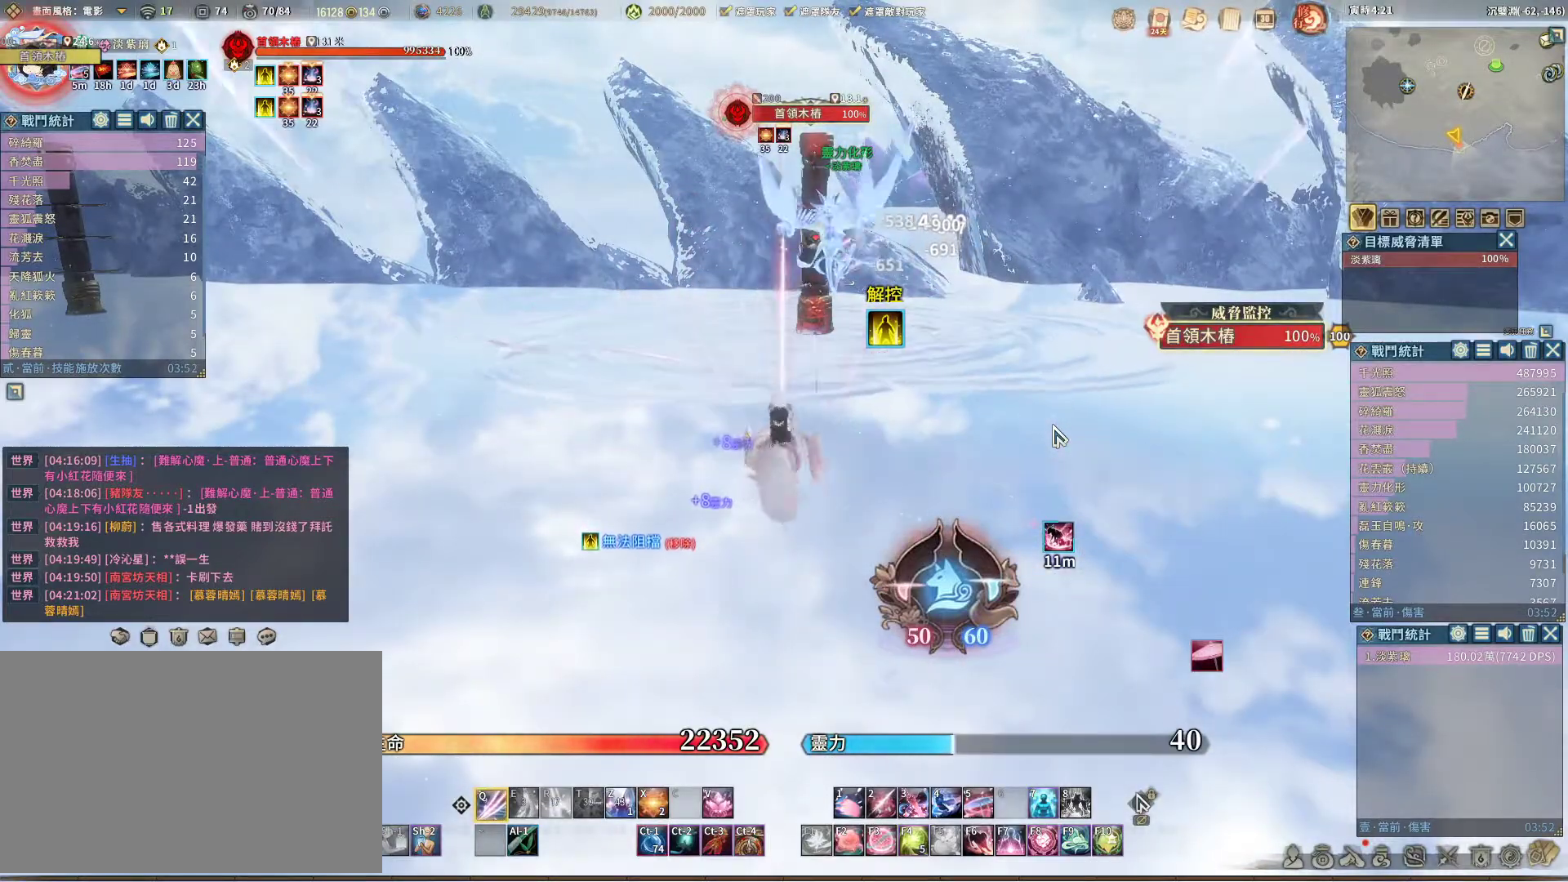
{"keys": ["q"], "mouse": [], "events": [[117, "q", "up"], [217, "space", "down"], [267, "space", "up"], [317, "q", "down"]]}
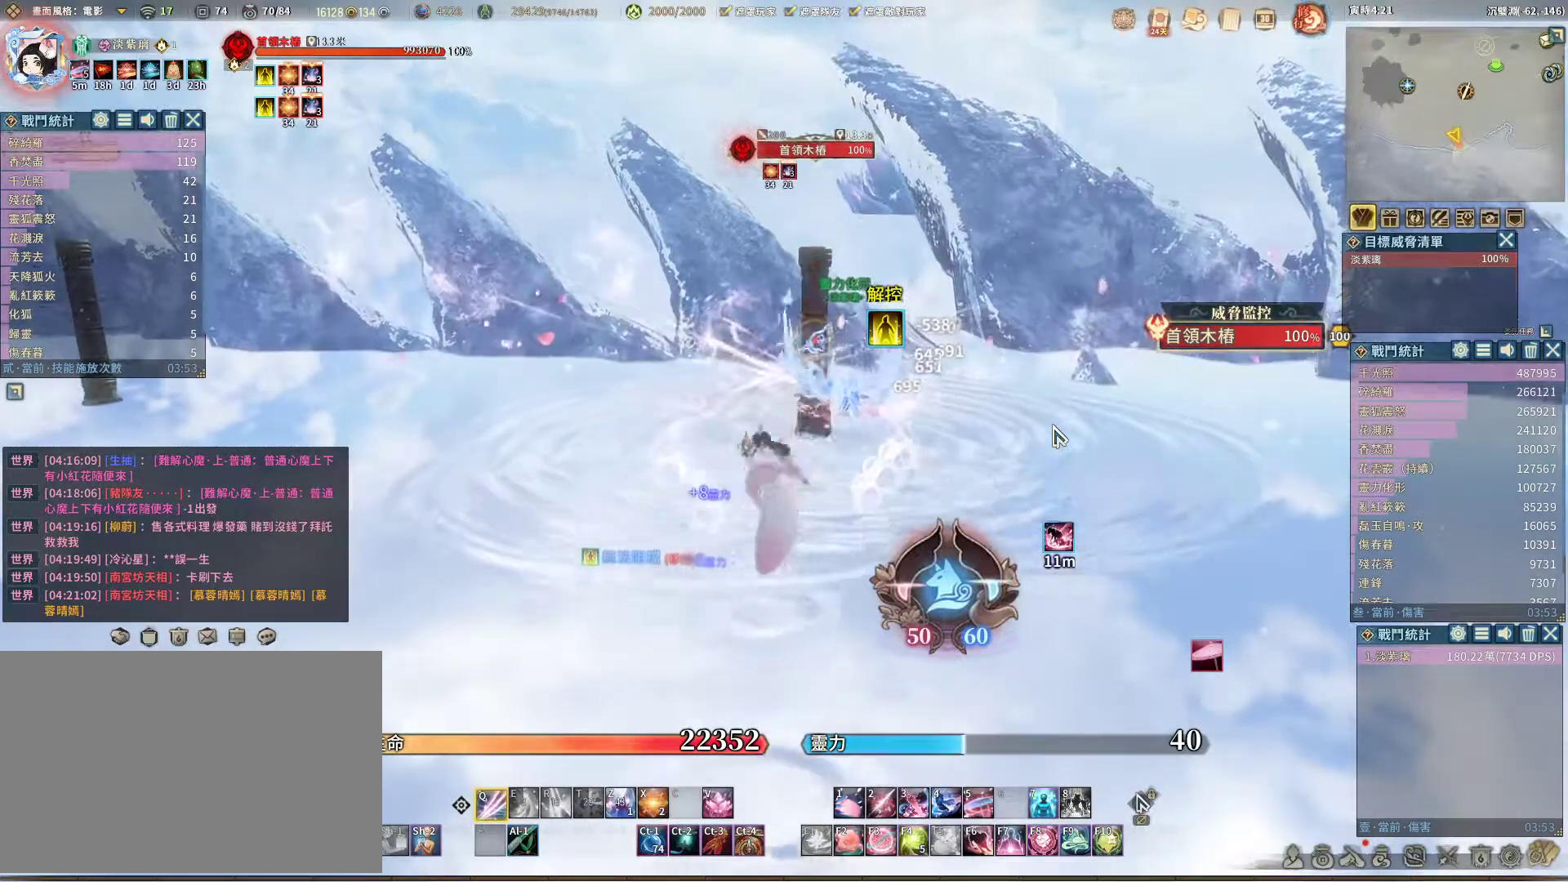
{"keys": ["q"], "mouse": [], "events": []}
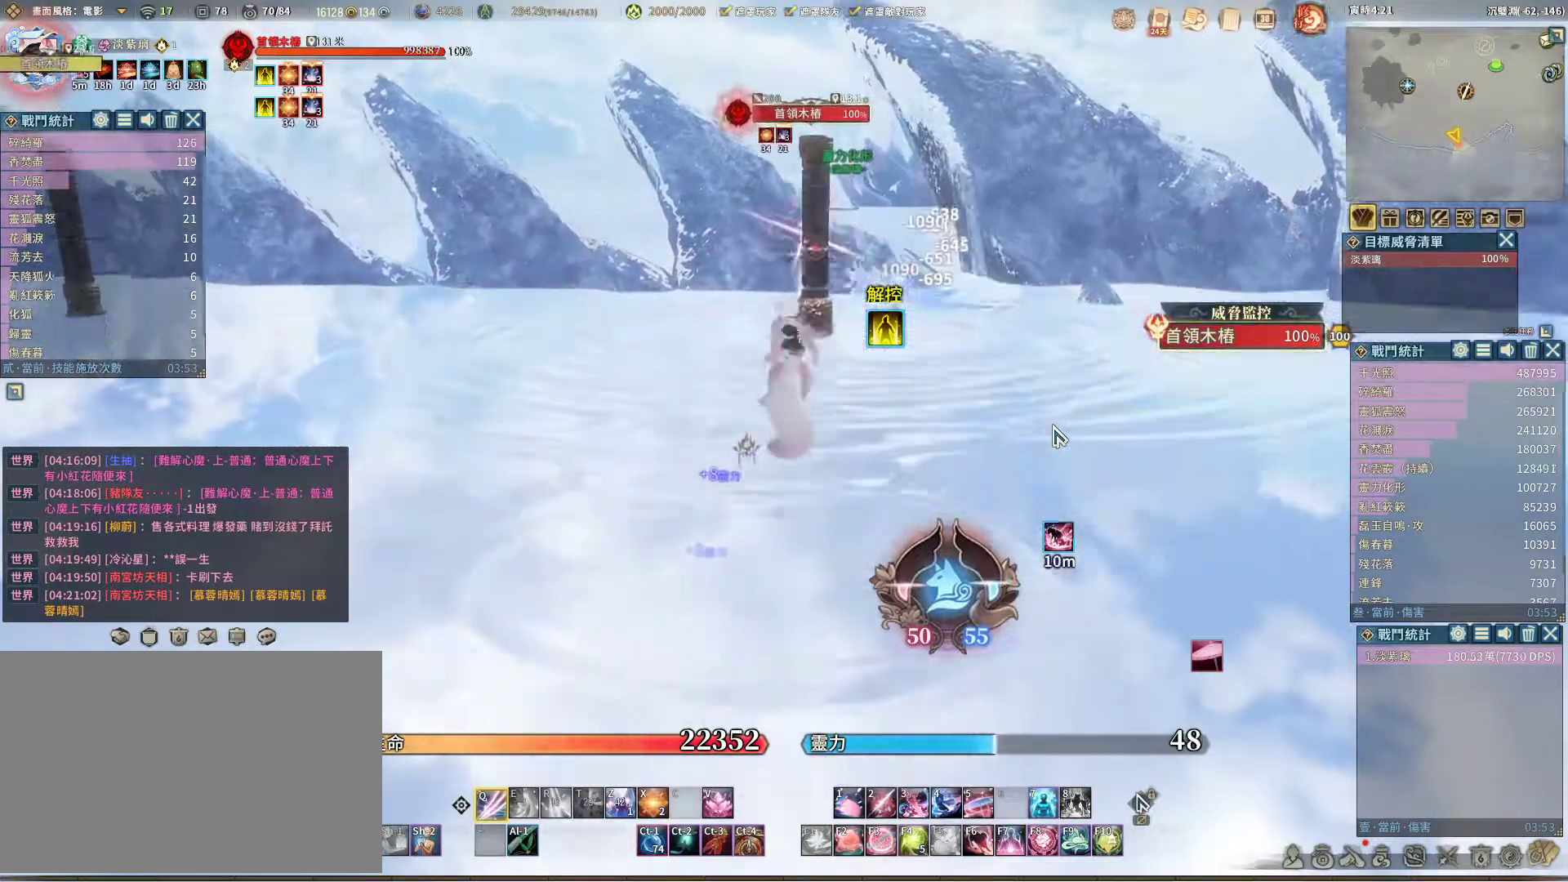
{"keys": ["q"], "mouse": [], "events": [[150, "q", "up"], [150, "v", "down"], [200, "v", "up"], [300, "q", "down"], [350, "q", "up"], [483, "q", "down"]]}
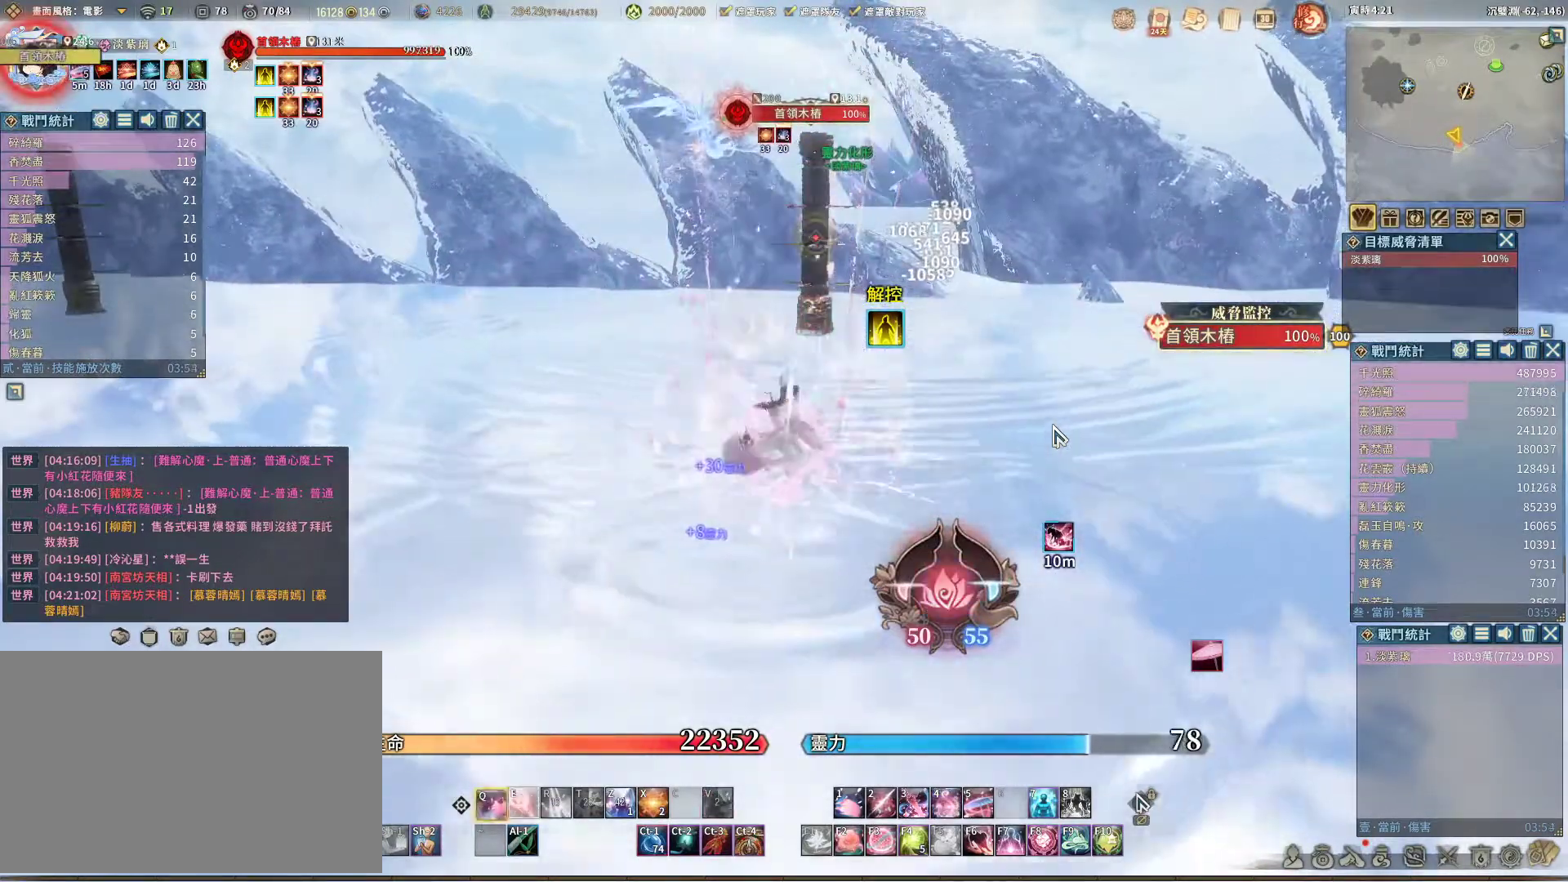
{"keys": [], "mouse": [], "events": [[33, "q", "up"], [117, "q", "down"], [167, "q", "up"], [217, "q", "down"], [367, "q", "up"], [400, "e", "down"], [450, "e", "up"]]}
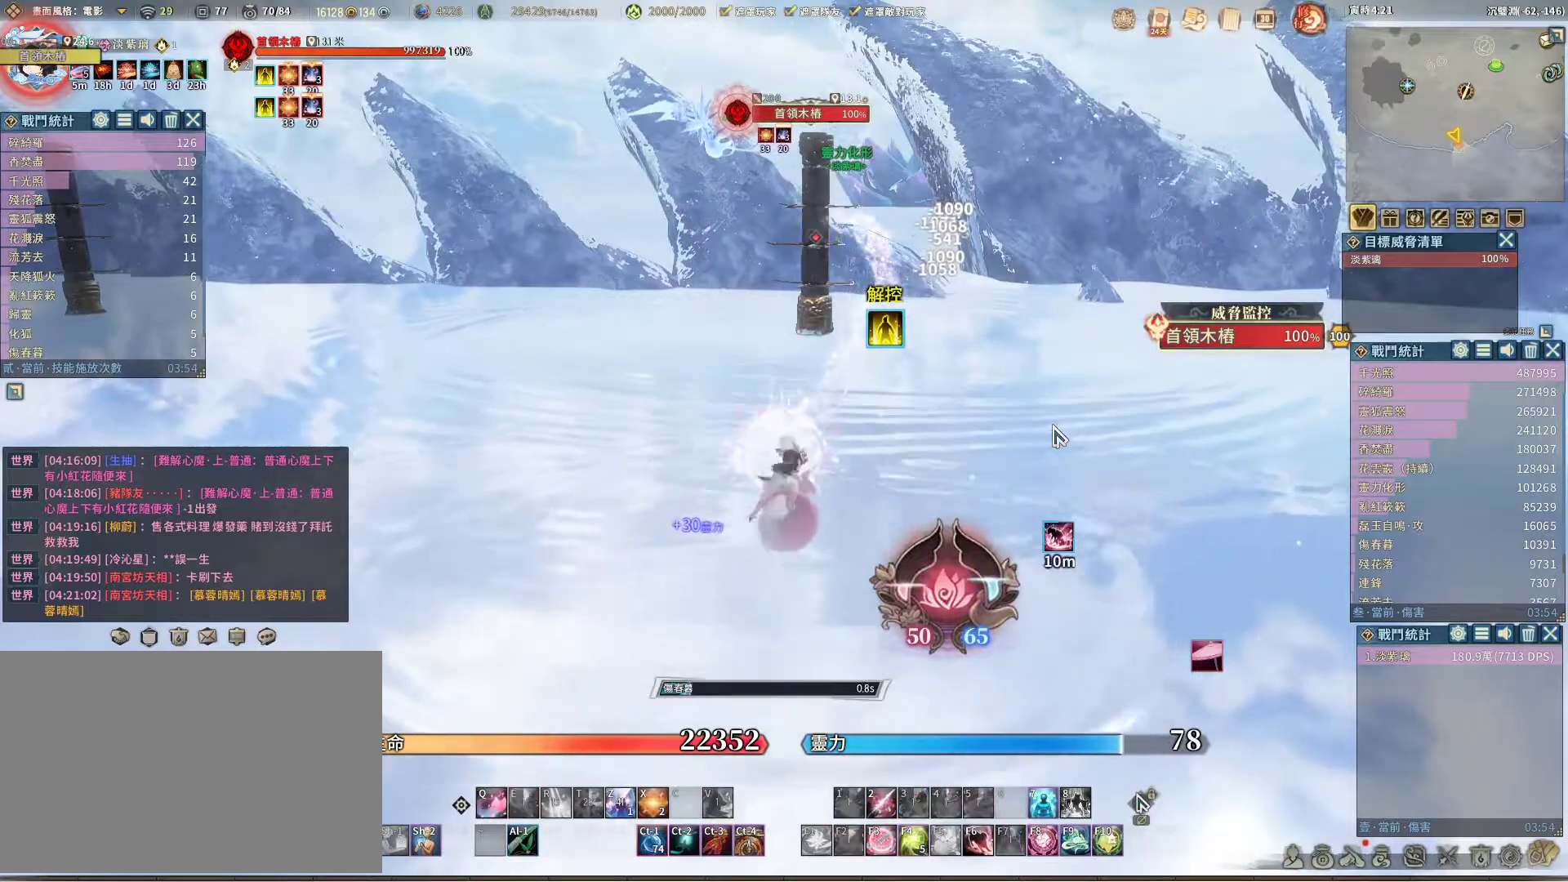
{"keys": ["q"], "mouse": [], "events": [[50, "q", "down"], [100, "q", "up"], [183, "q", "down"]]}
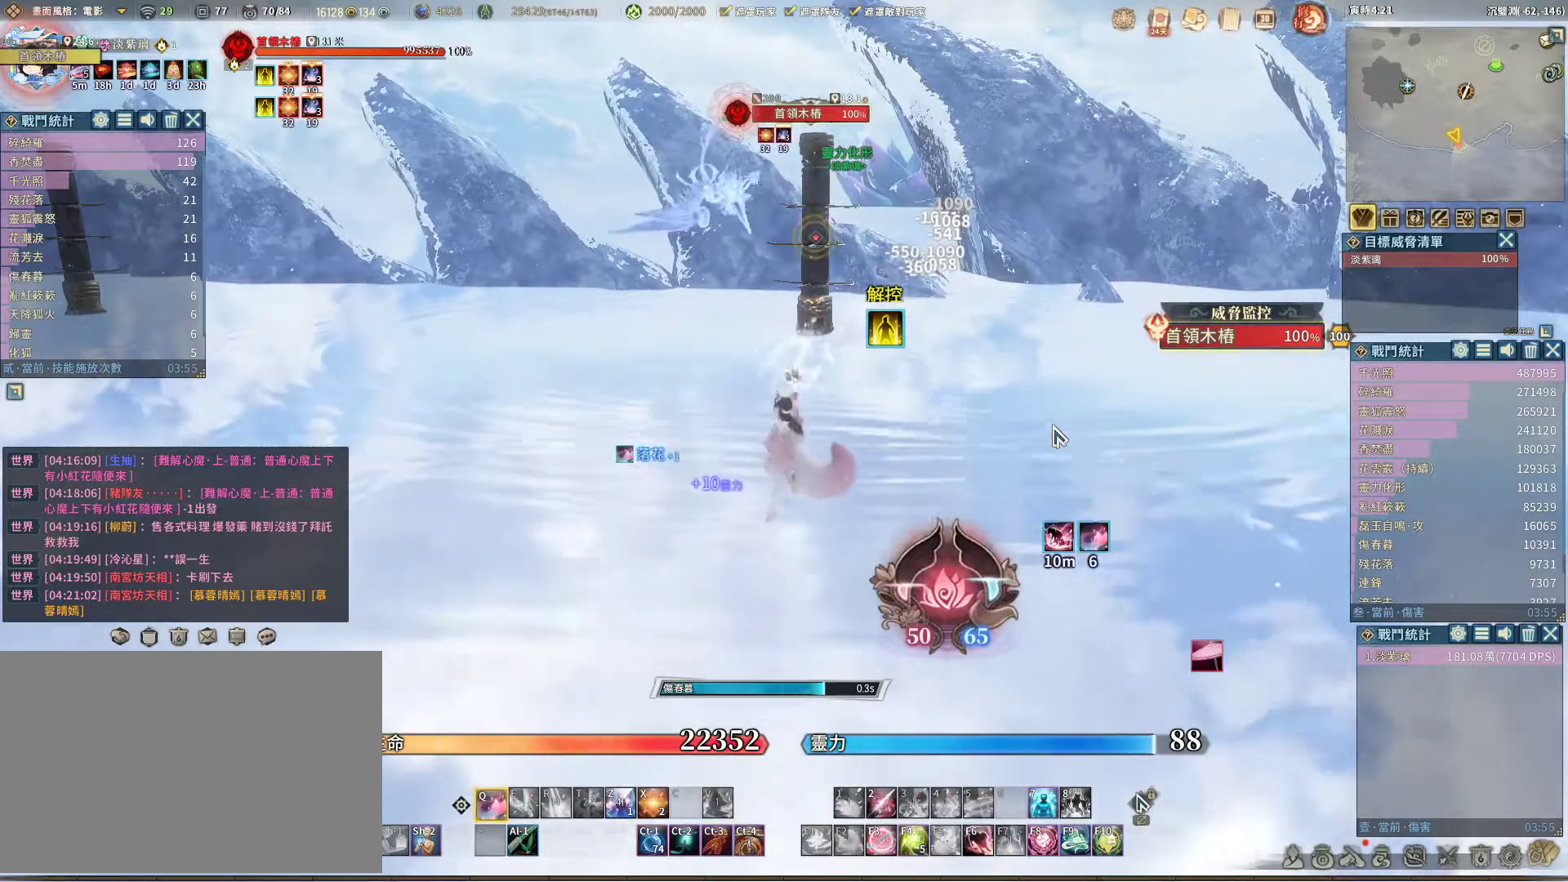
{"keys": ["q"], "mouse": [], "events": []}
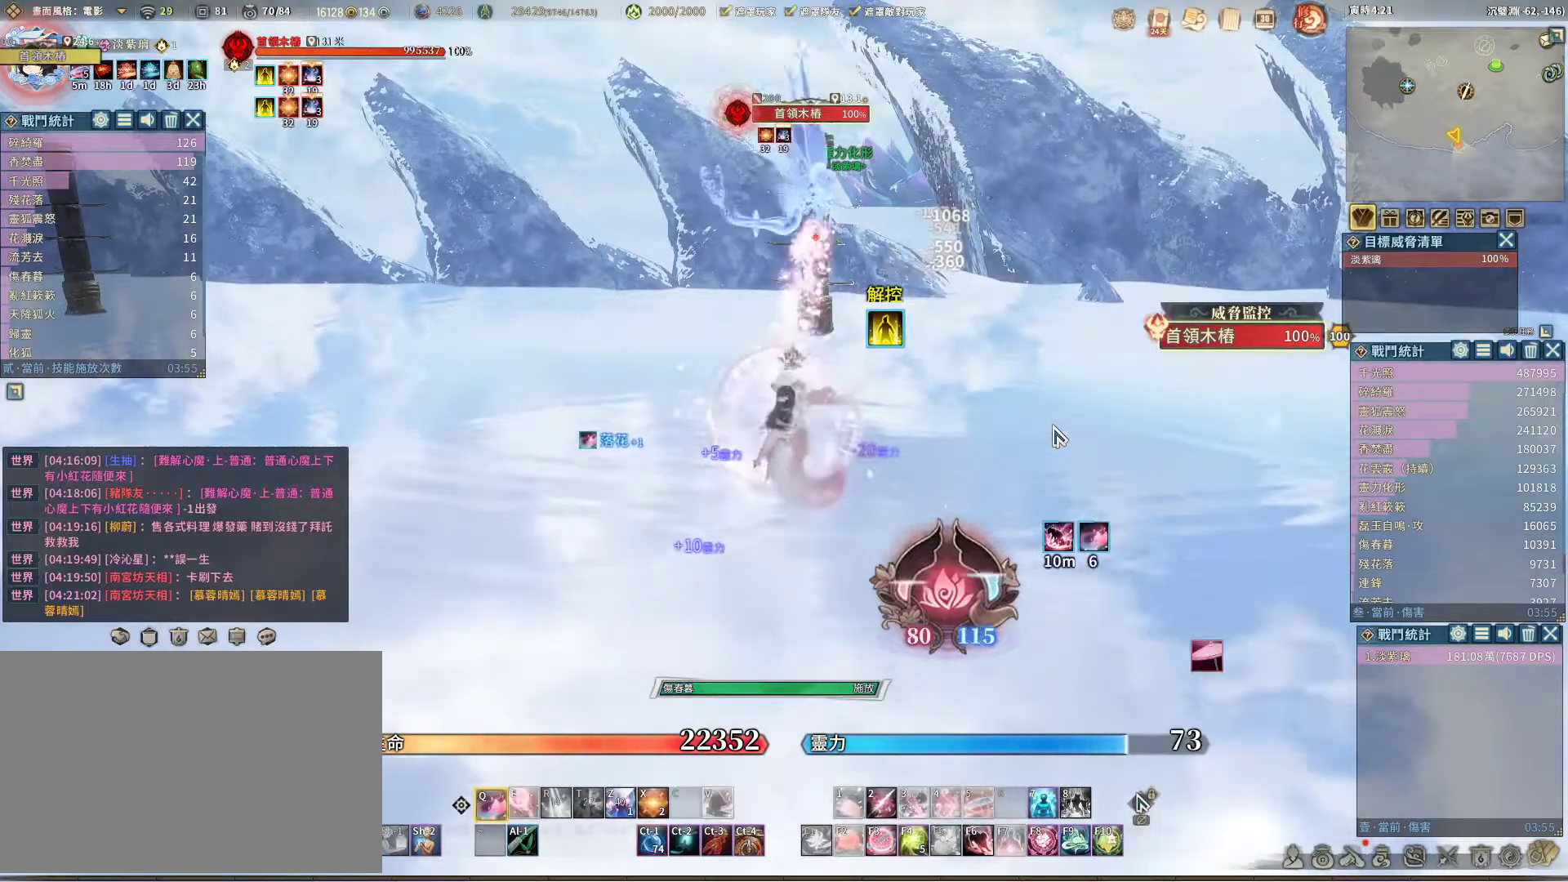
{"keys": ["q"], "mouse": [], "events": [[317, "q", "up"], [317, "v", "down"], [400, "v", "up"], [450, "q", "down"]]}
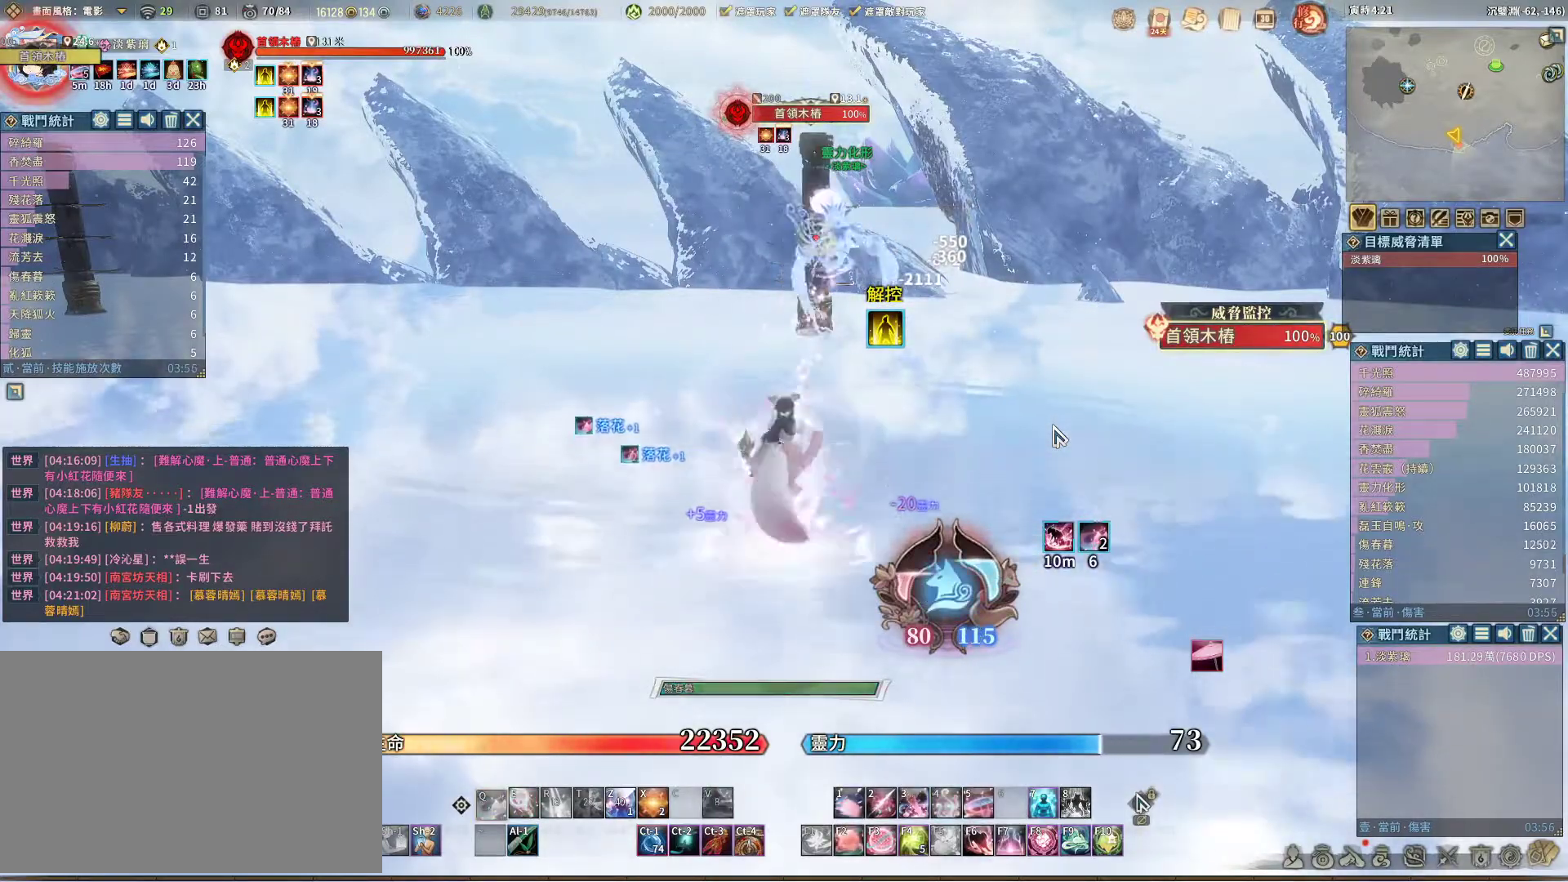
{"keys": ["e"], "mouse": [], "events": [[417, "q", "up"], [467, "e", "down"]]}
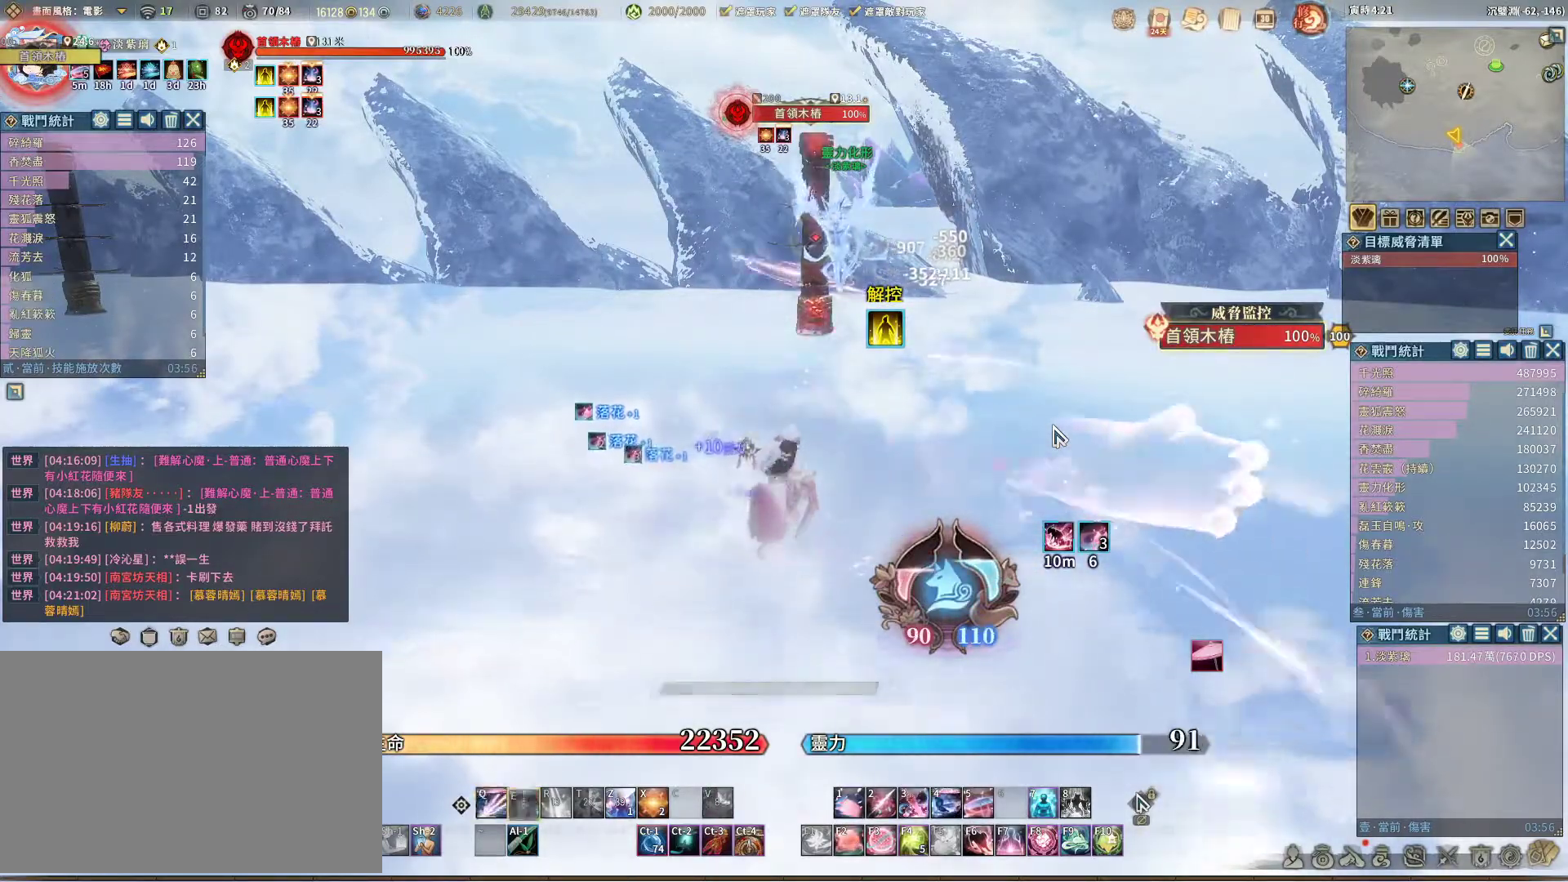
{"keys": ["q"], "mouse": [], "events": [[17, "e", "up"], [67, "q", "down"]]}
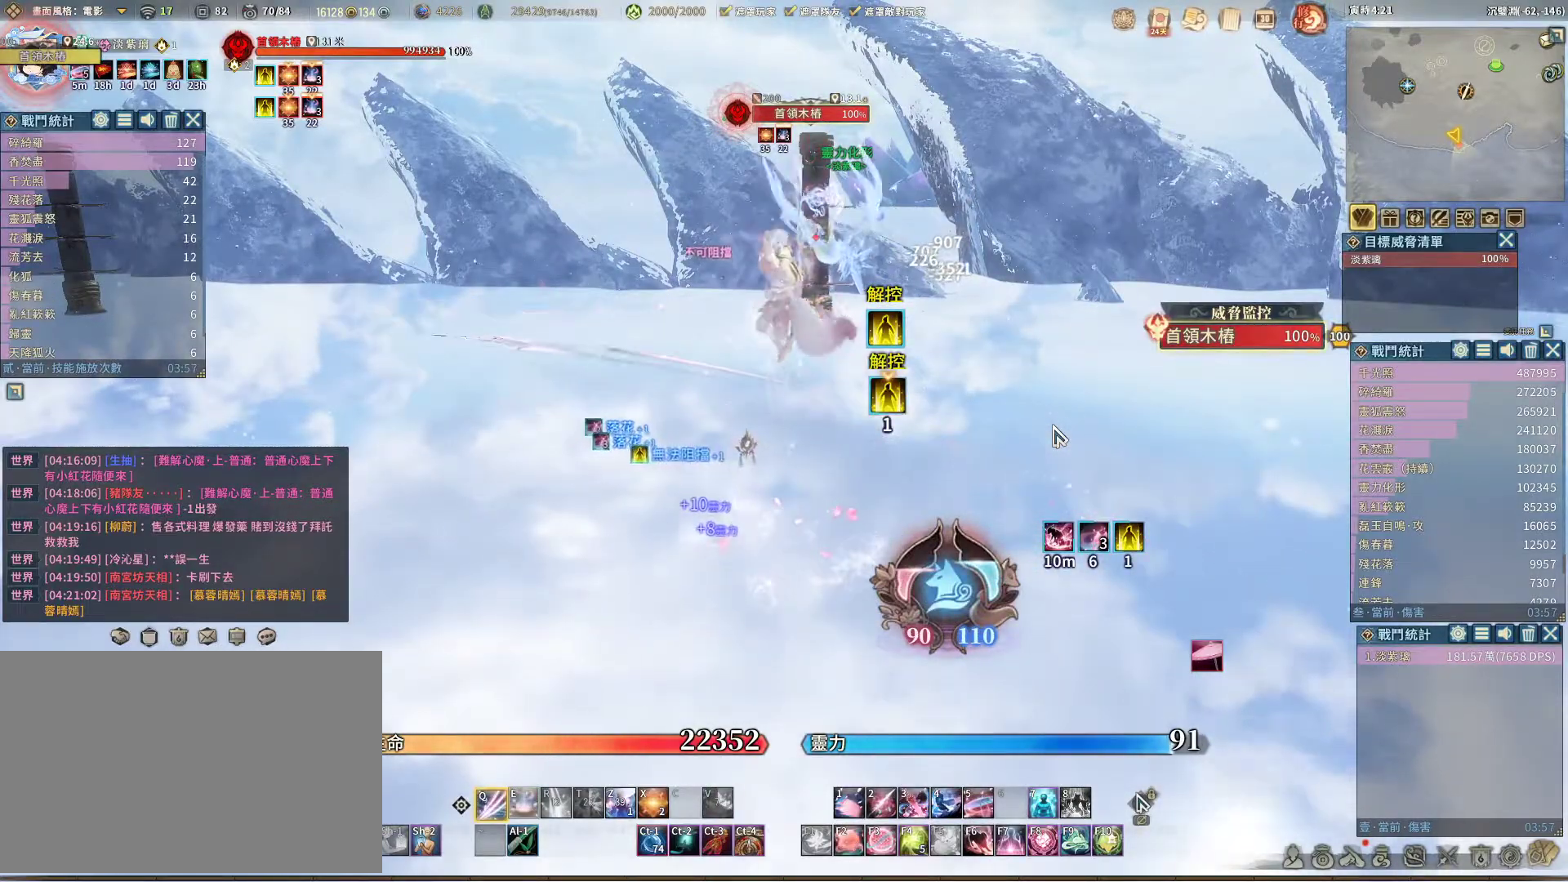
{"keys": [], "mouse": [], "events": [[217, "e", "down"], [217, "q", "up"], [317, "e", "up"]]}
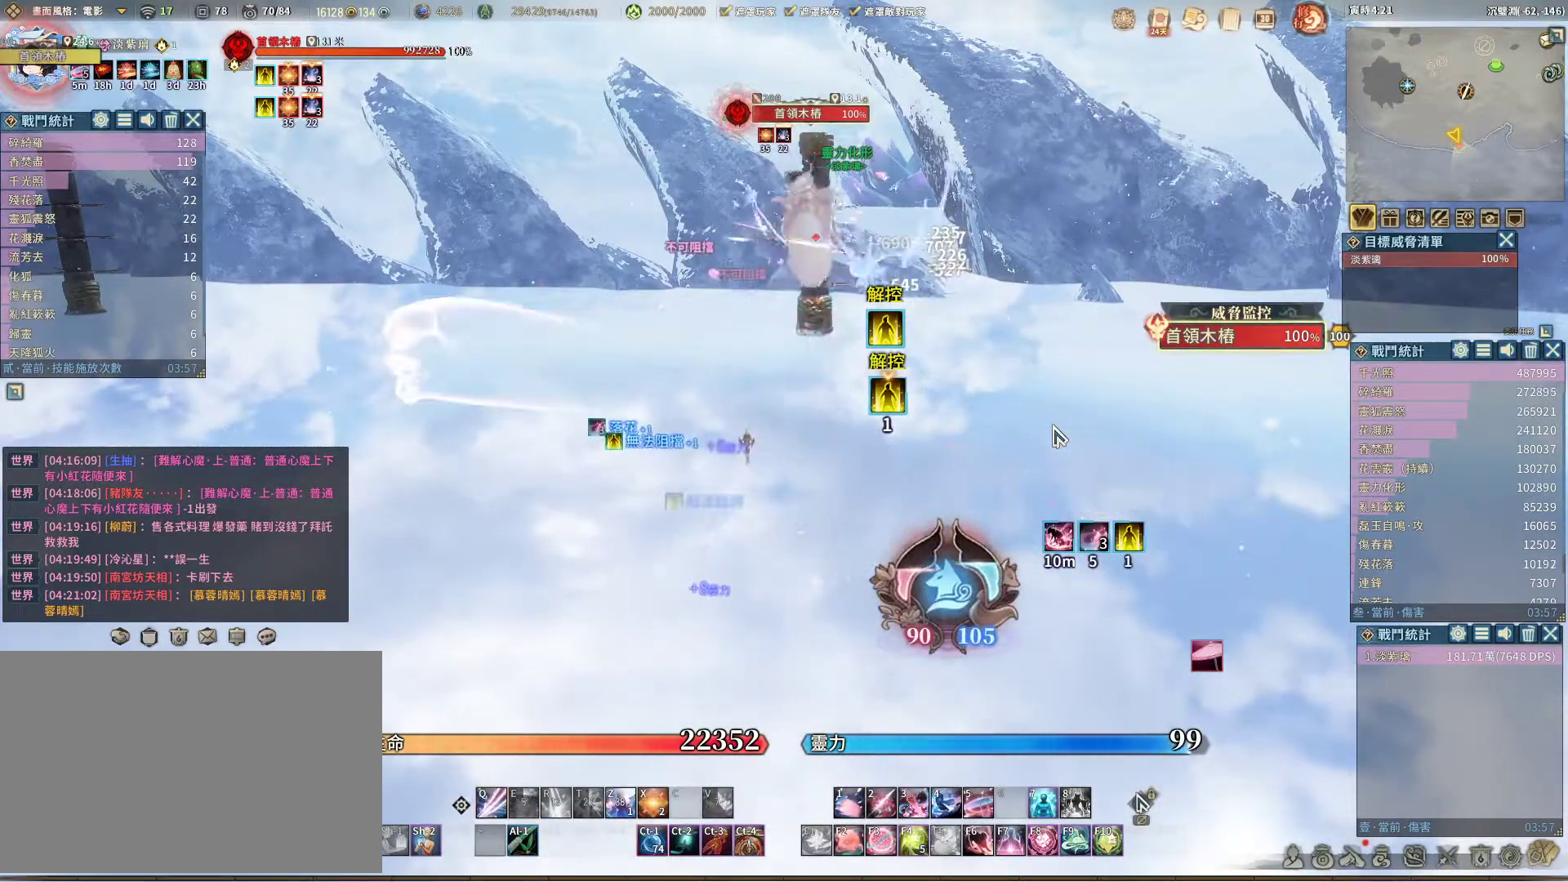
{"keys": ["q"], "mouse": [], "events": [[283, "z", "down"], [333, "z", "up"], [467, "q", "down"]]}
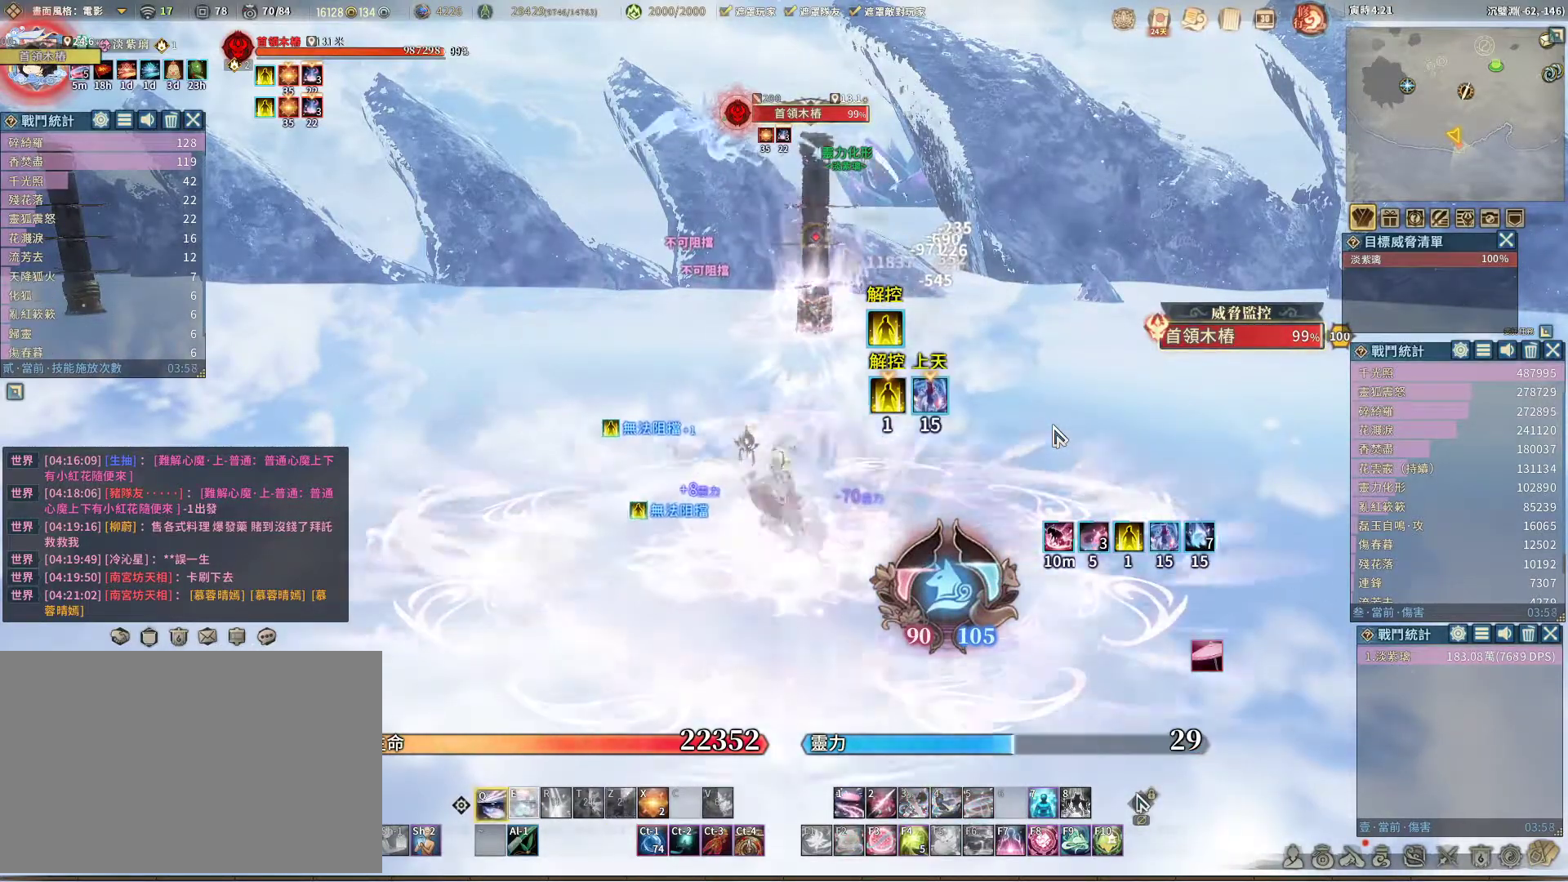
{"keys": ["q"], "mouse": [], "events": []}
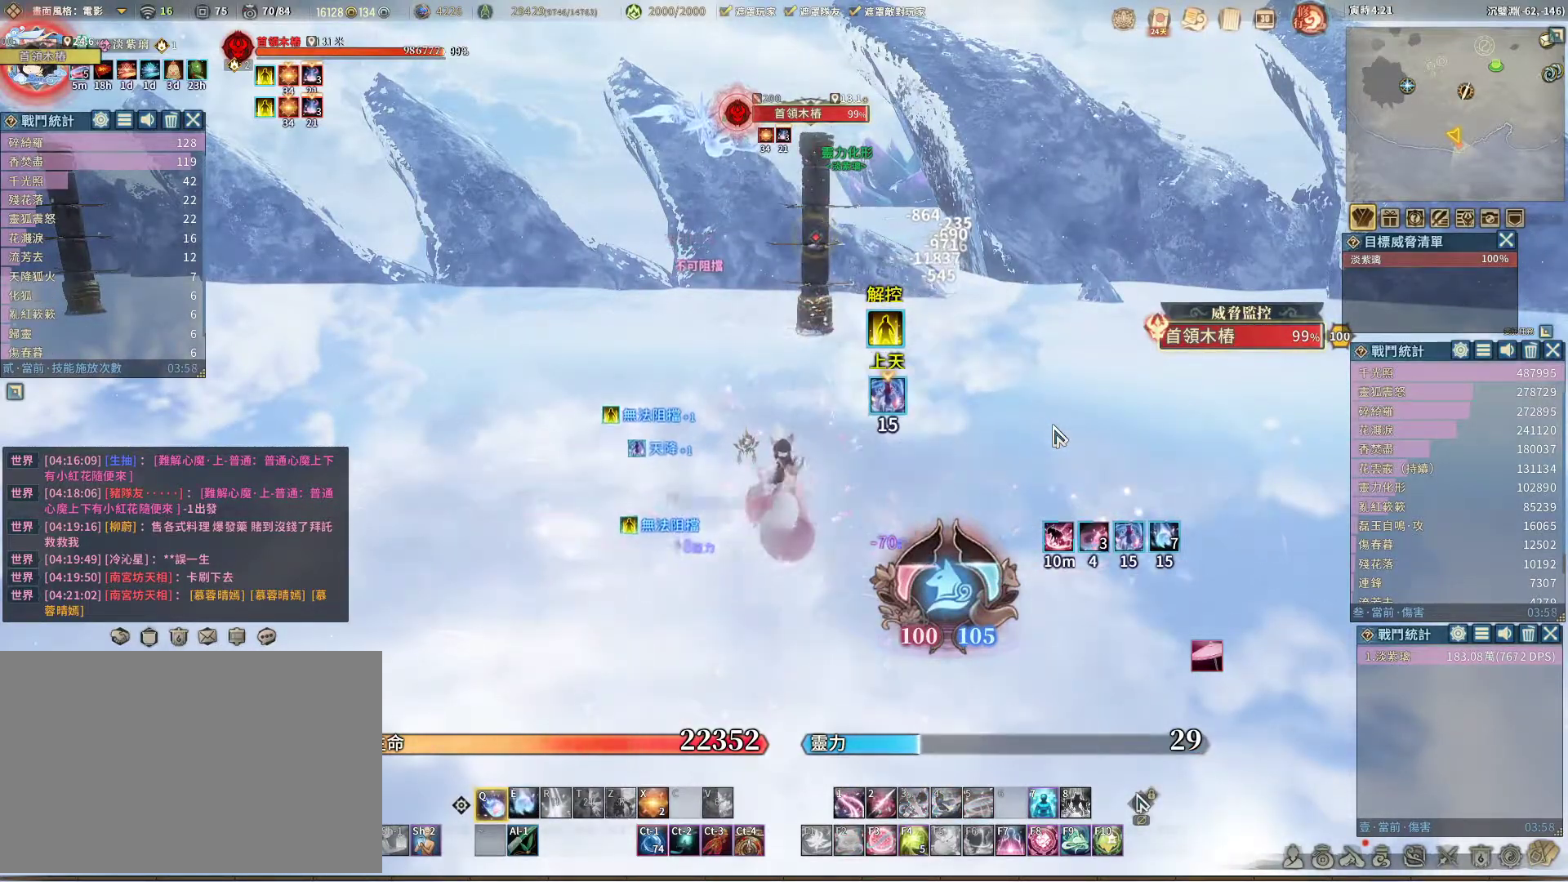
{"keys": ["q"], "mouse": [], "events": []}
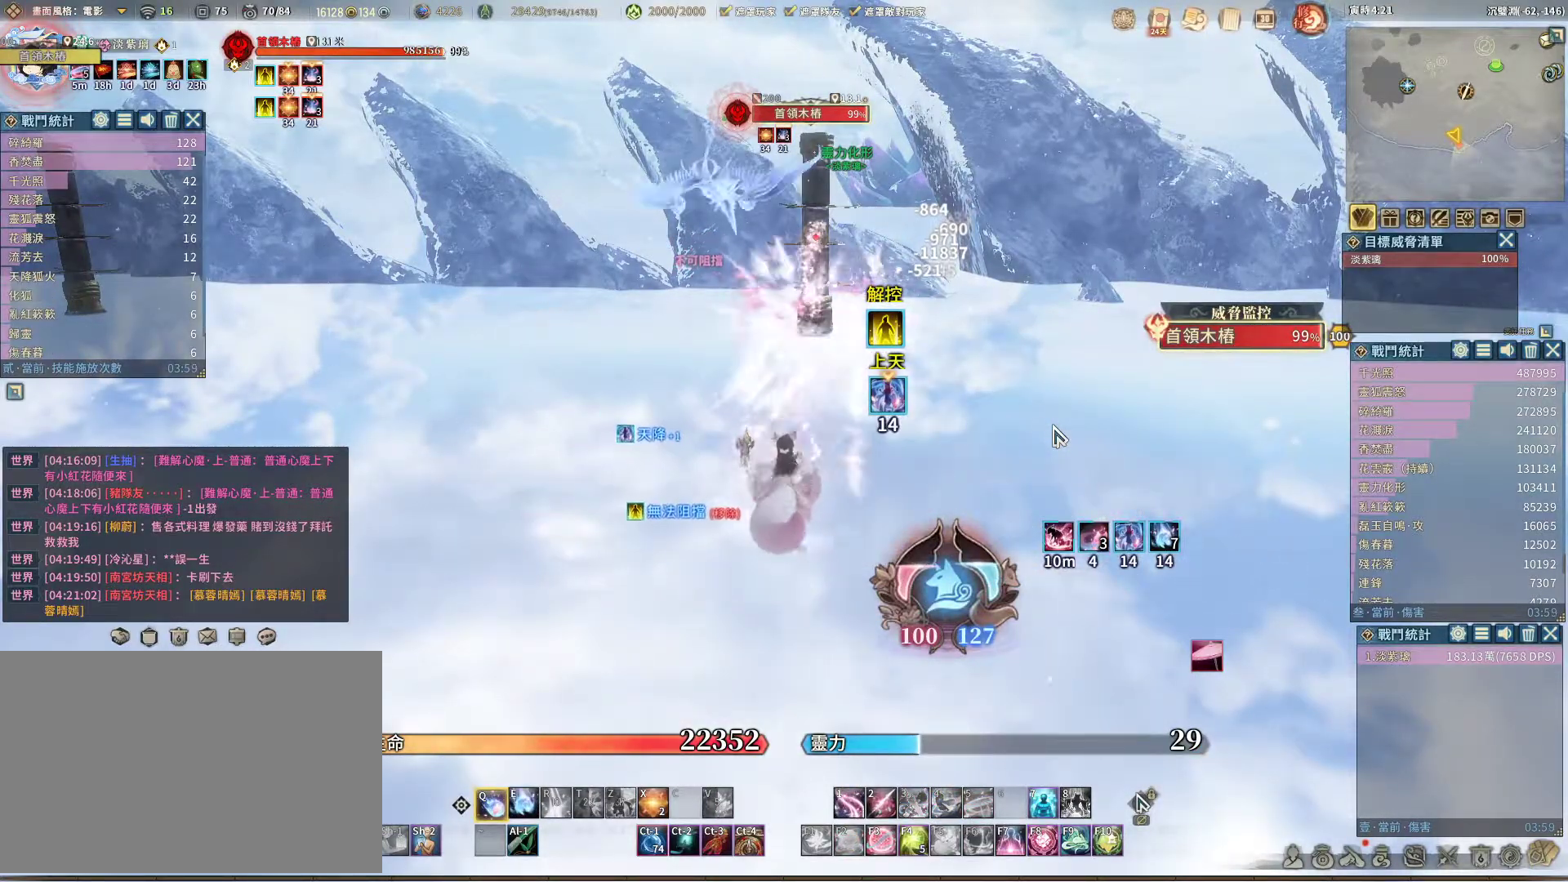
{"keys": ["q"], "mouse": [], "events": [[233, "e", "down"], [333, "e", "up"]]}
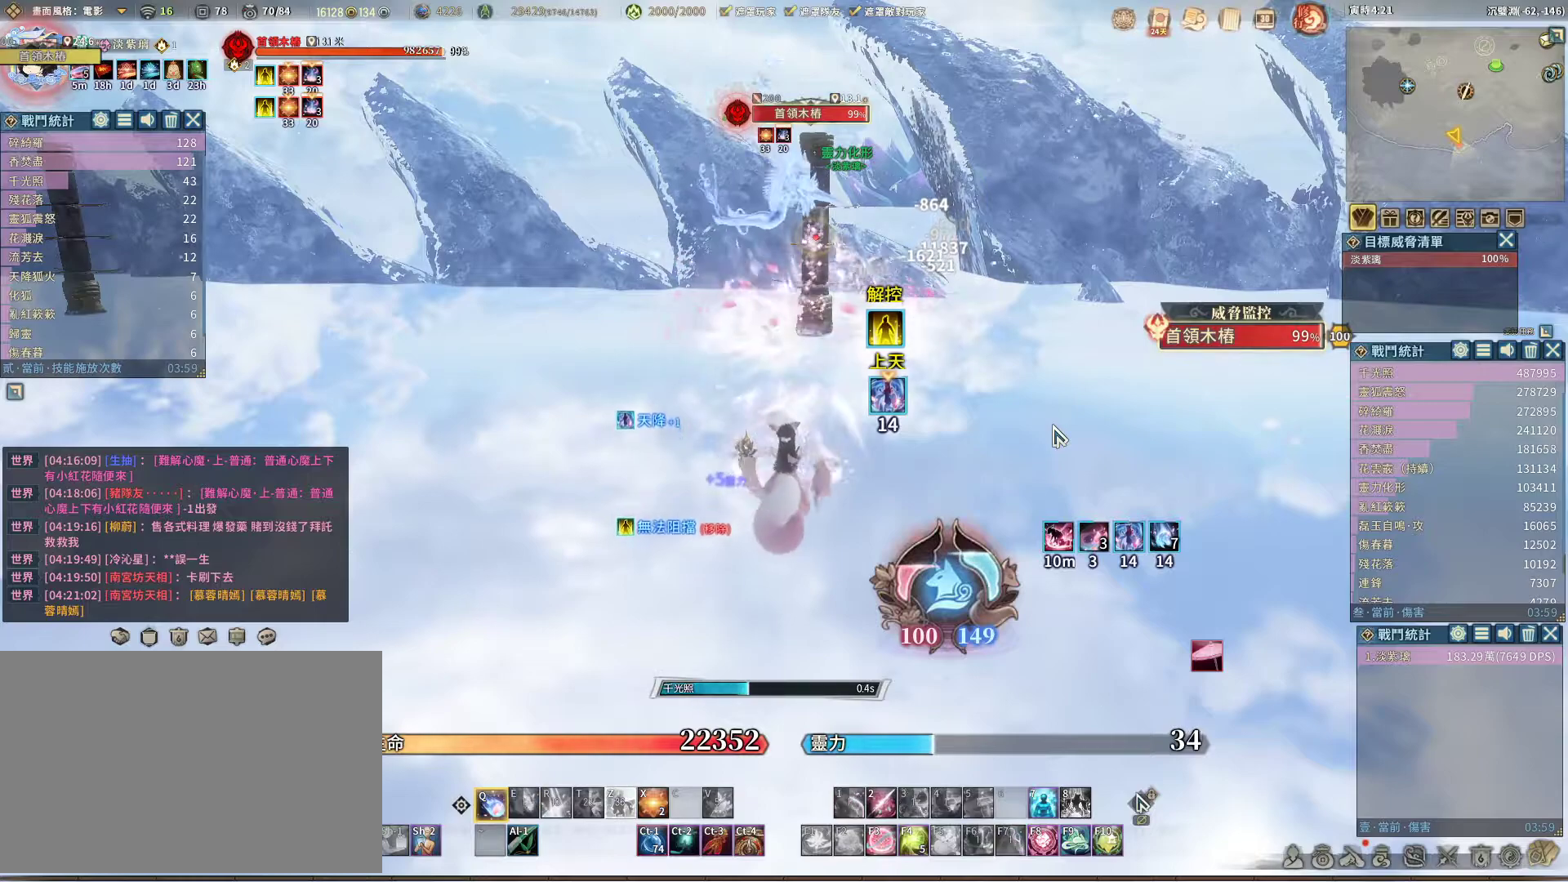
{"keys": ["q"], "mouse": [], "events": []}
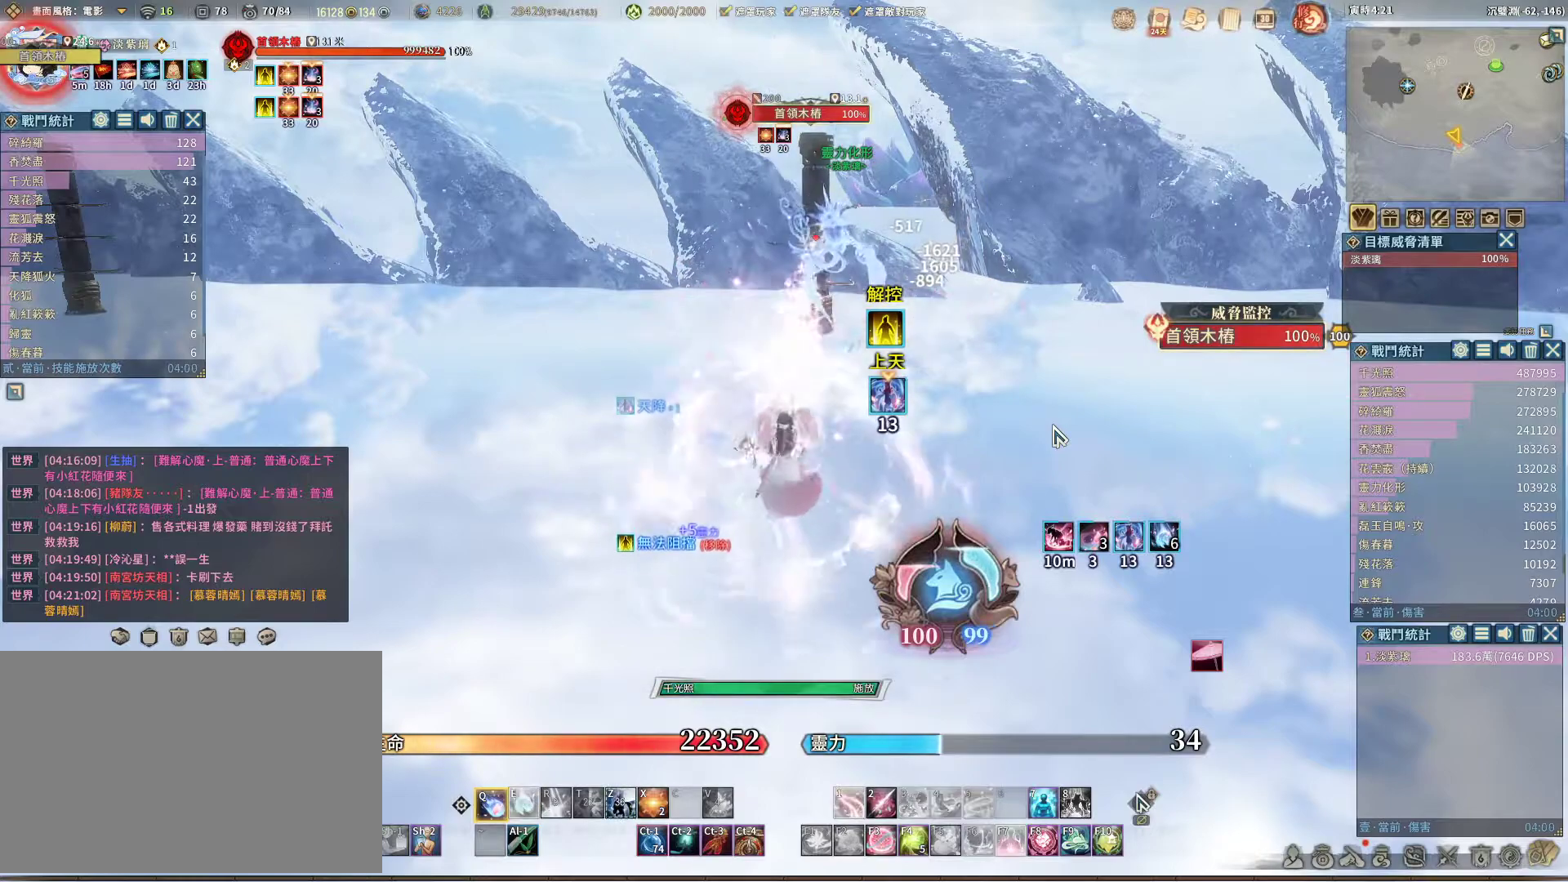
{"keys": ["q"], "mouse": [], "events": []}
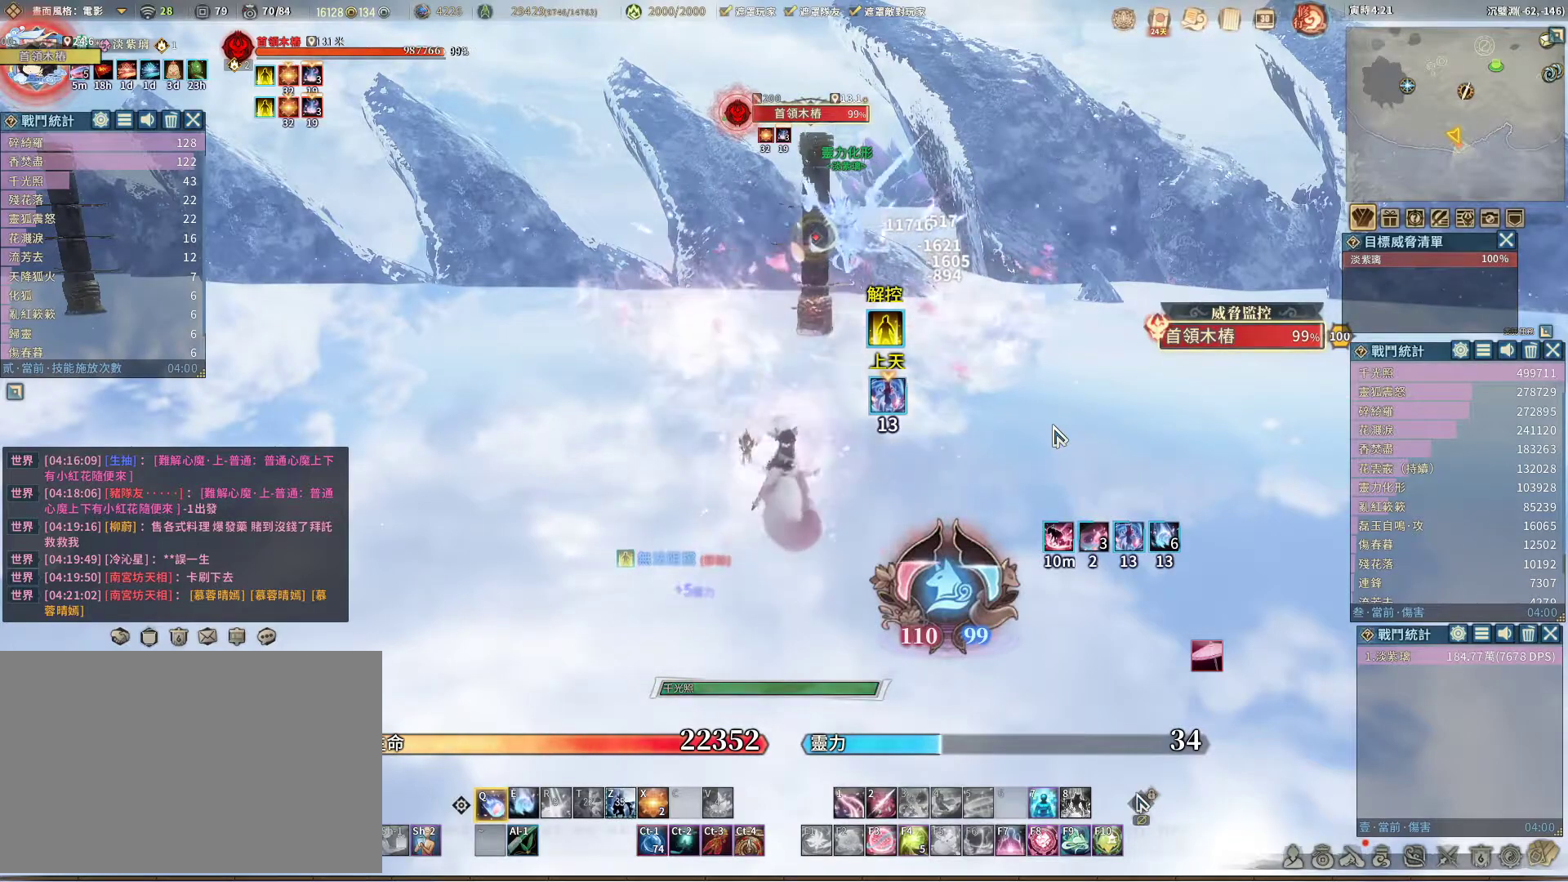
{"keys": ["q"], "mouse": [], "events": []}
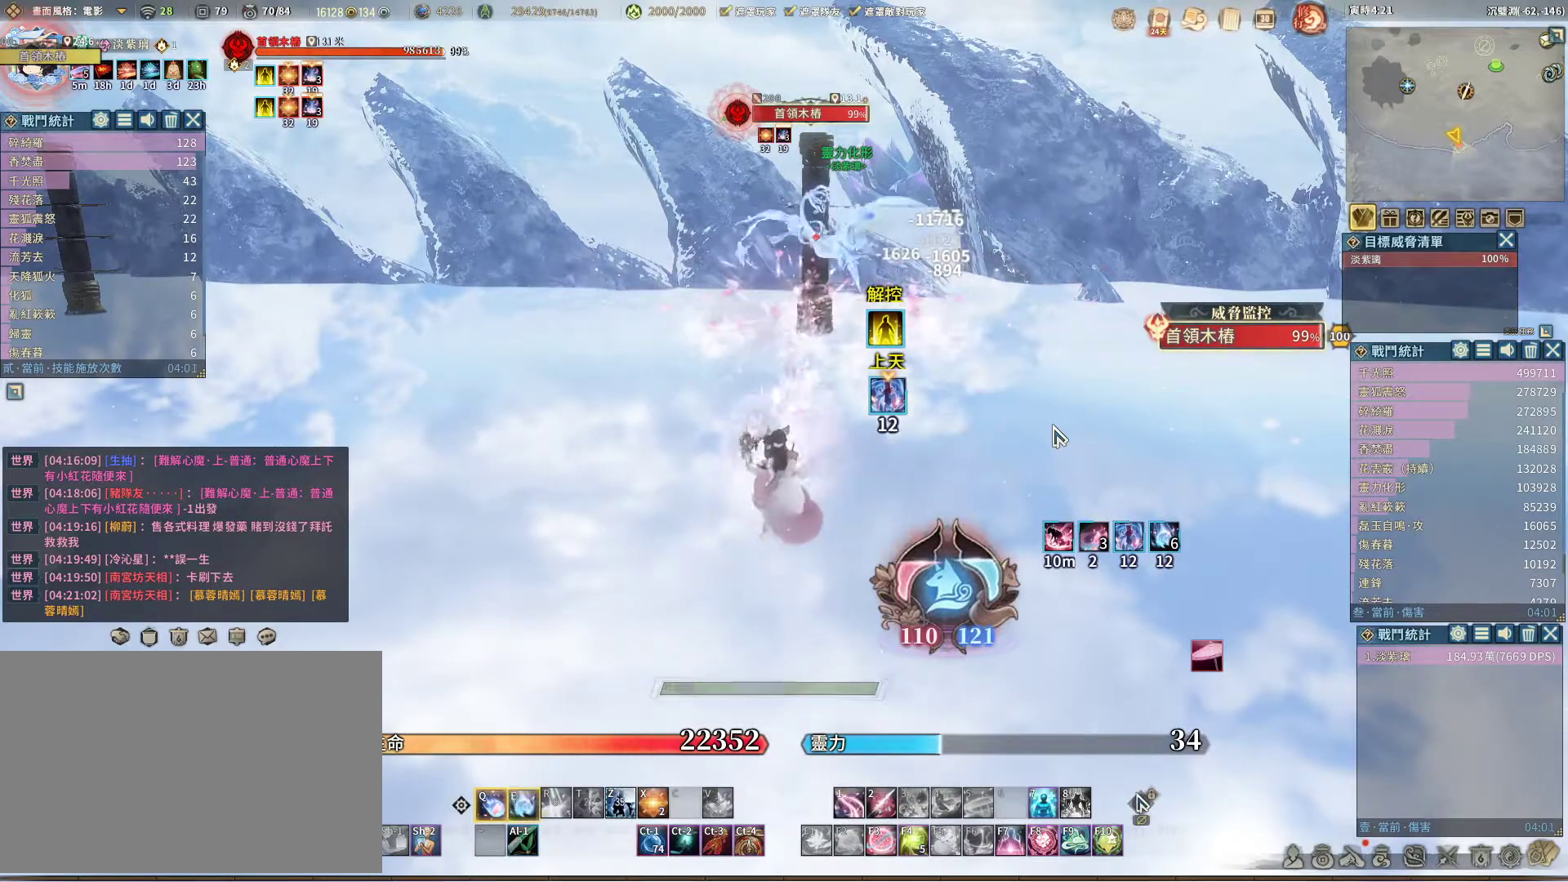
{"keys": ["q"], "mouse": [], "events": [[17, "e", "down"], [100, "e", "up"]]}
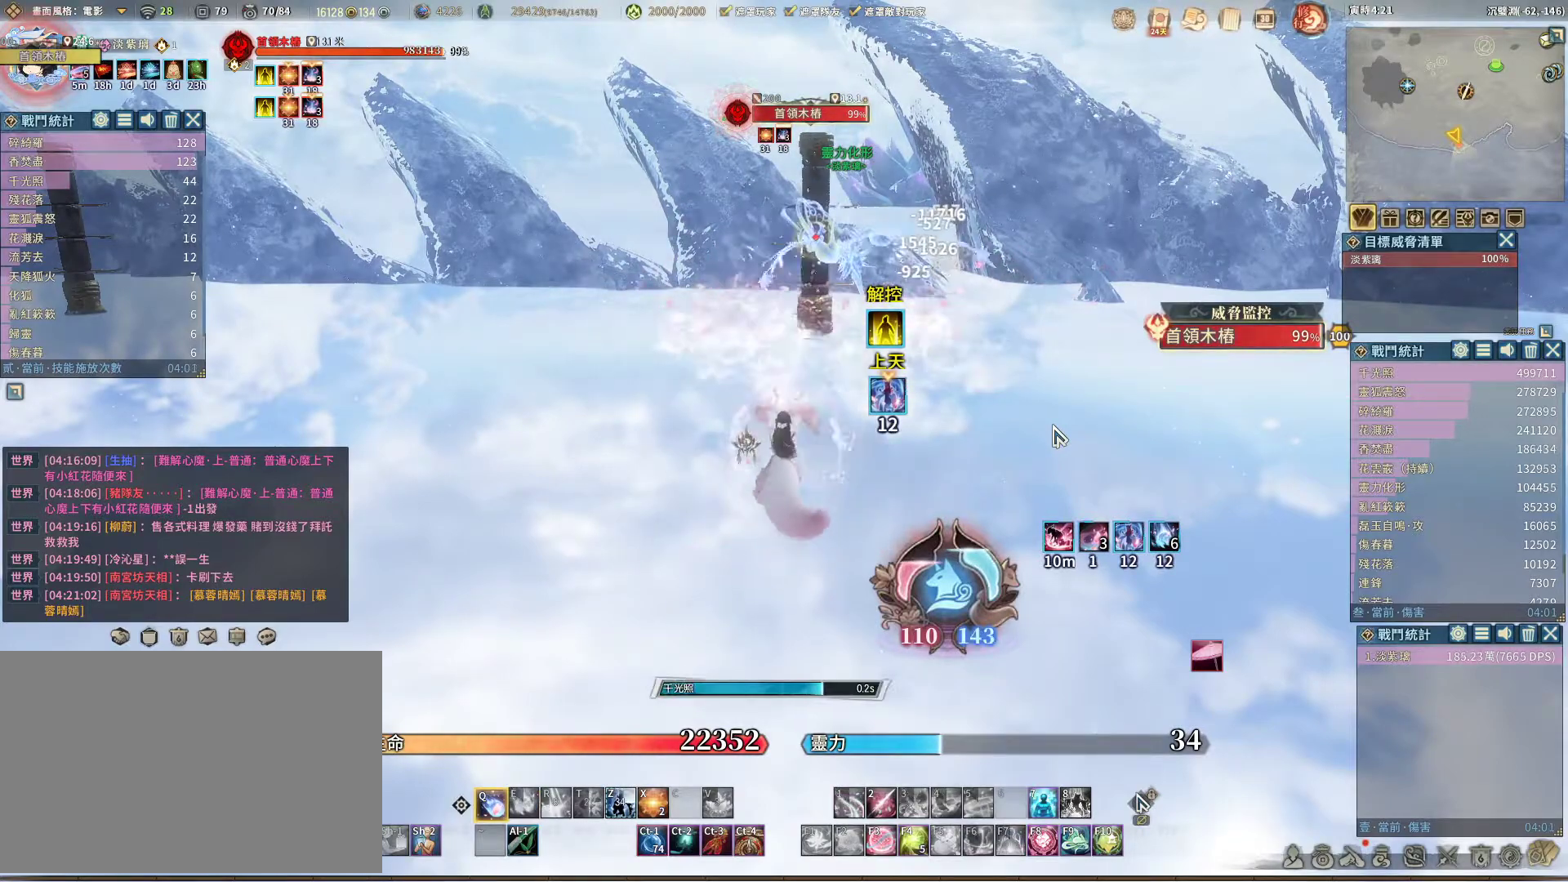
{"keys": ["q"], "mouse": [], "events": []}